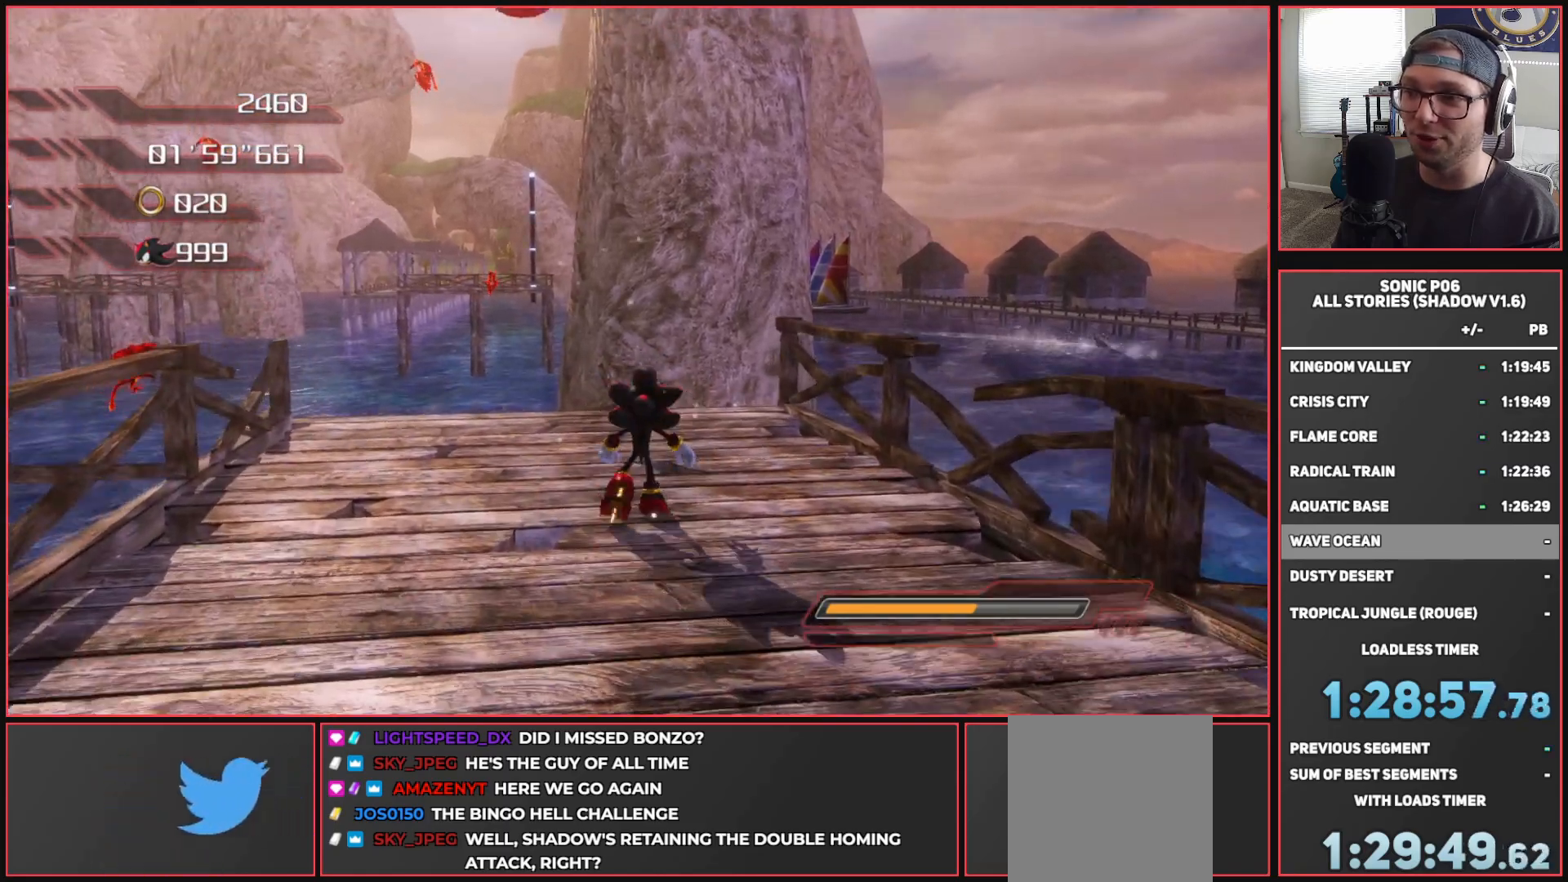
Gameplay with a controller (Xbox layout); each line is a JSON object with the inputs held at the frame after it. "events" lists button and stick changes between this image and that frame as [ms after this image, input, new state], when the widget could be followed in between.
{"buttons": ["A", "X"], "left_stick": "center", "right_stick": "center", "events": [[450, "A", "down"], [450, "X", "down"], [467, "left_stick", "center"]]}
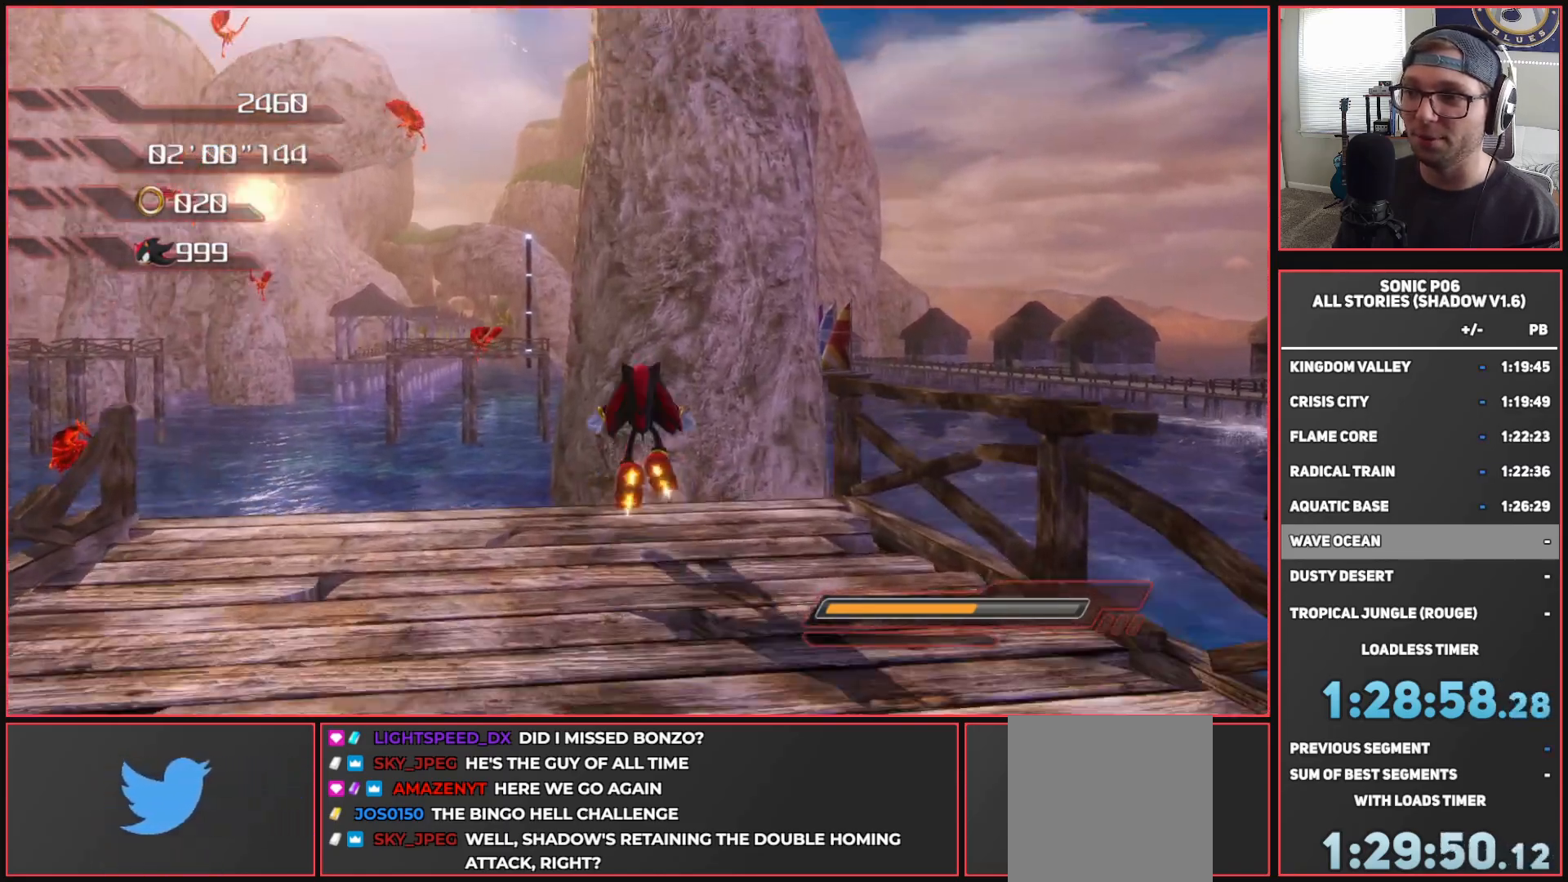
{"buttons": ["A", "X"], "left_stick": "up", "right_stick": "center", "events": [[67, "left_stick", "up"]]}
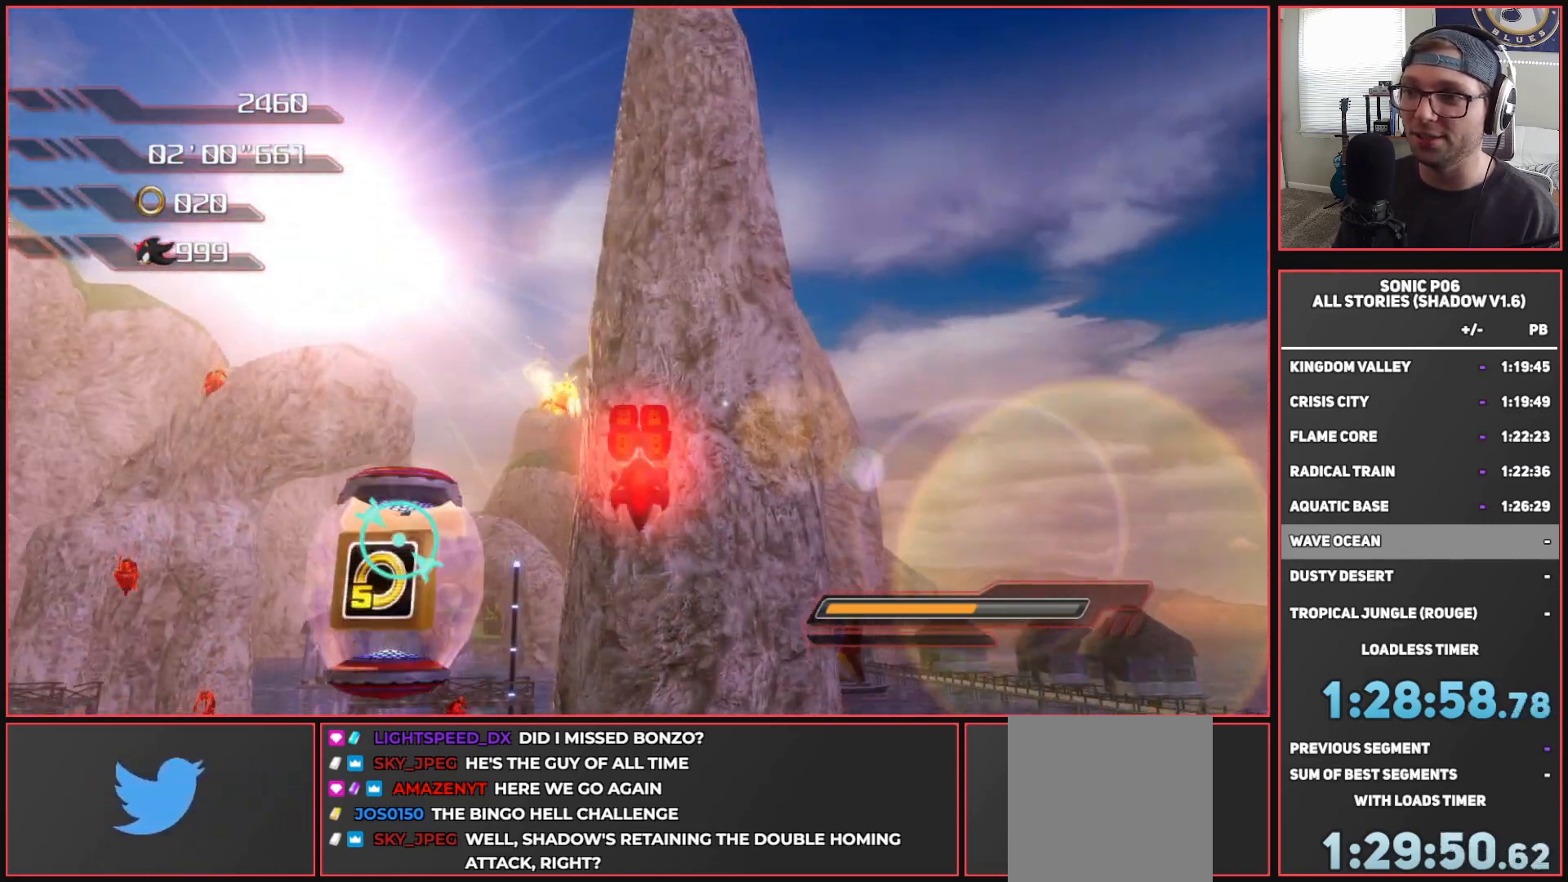
{"buttons": [], "left_stick": "up", "right_stick": "center", "events": [[300, "A", "up"], [367, "X", "up"]]}
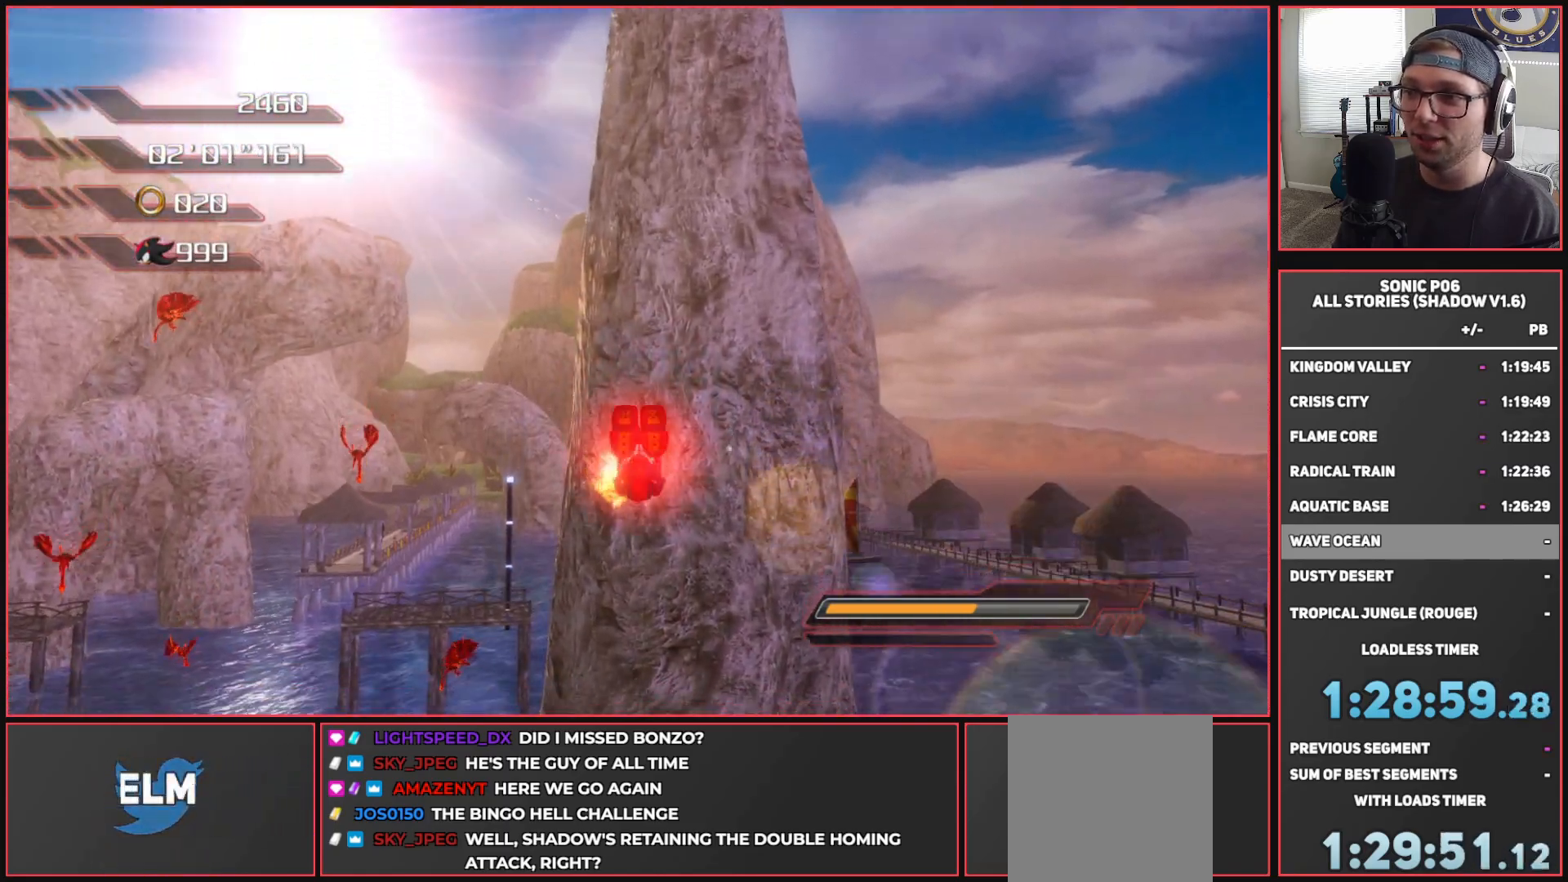
{"buttons": ["X"], "left_stick": "up", "right_stick": "center", "events": [[333, "X", "down"]]}
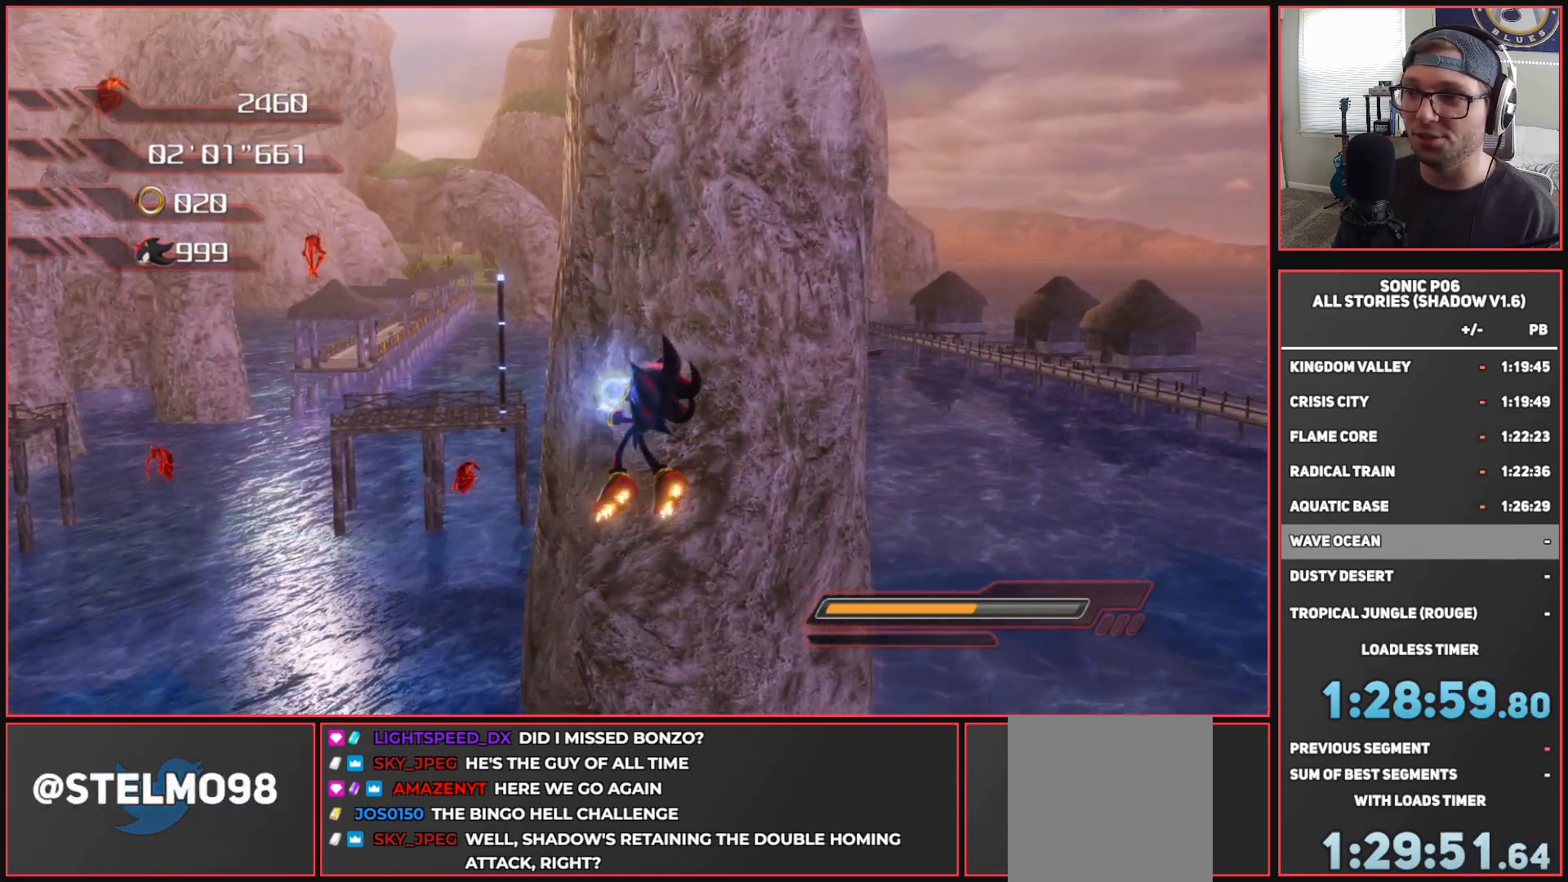
{"buttons": ["X"], "left_stick": "center", "right_stick": "center", "events": [[150, "left_stick", "center"]]}
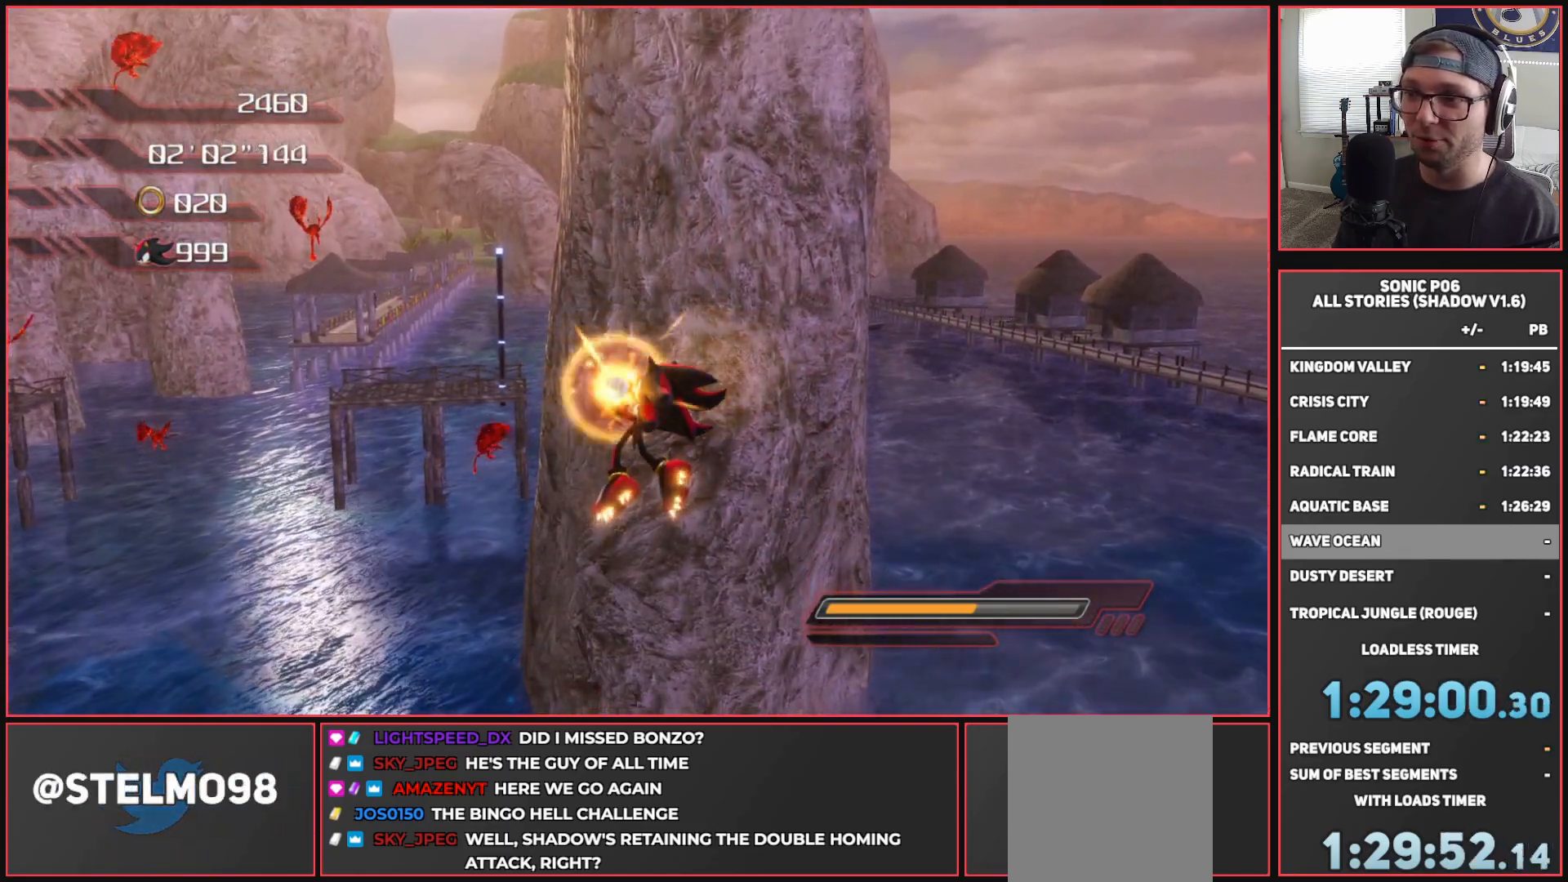
{"buttons": [], "left_stick": "down-left", "right_stick": "right", "events": [[17, "X", "up"], [250, "right_stick", "right"], [500, "left_stick", "down-left"]]}
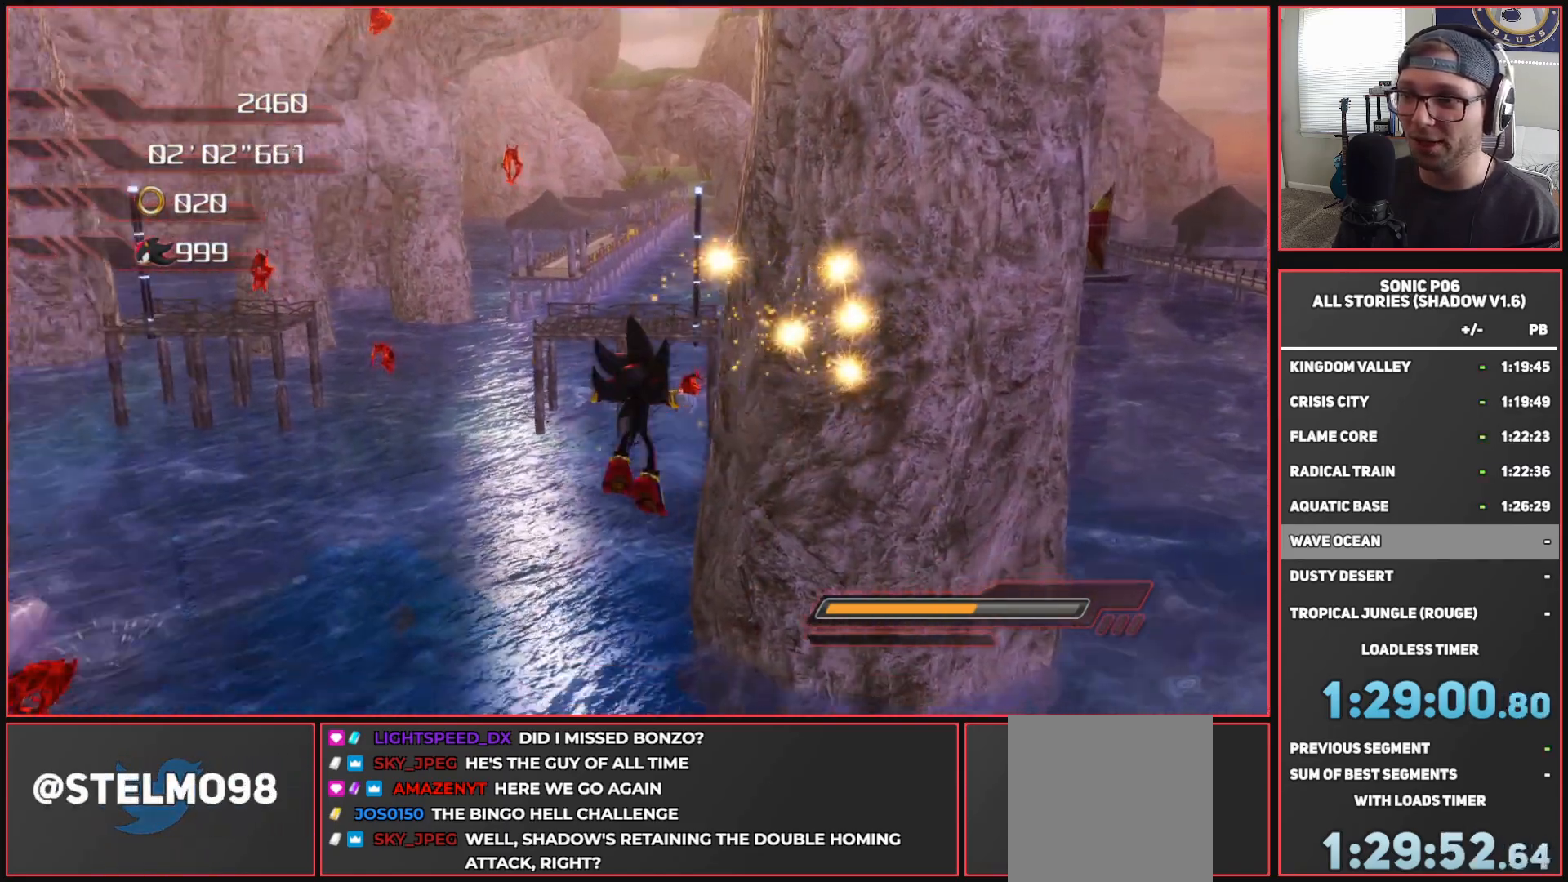
{"buttons": ["X"], "left_stick": "down-left", "right_stick": "center", "events": [[300, "right_stick", "center"], [433, "X", "down"]]}
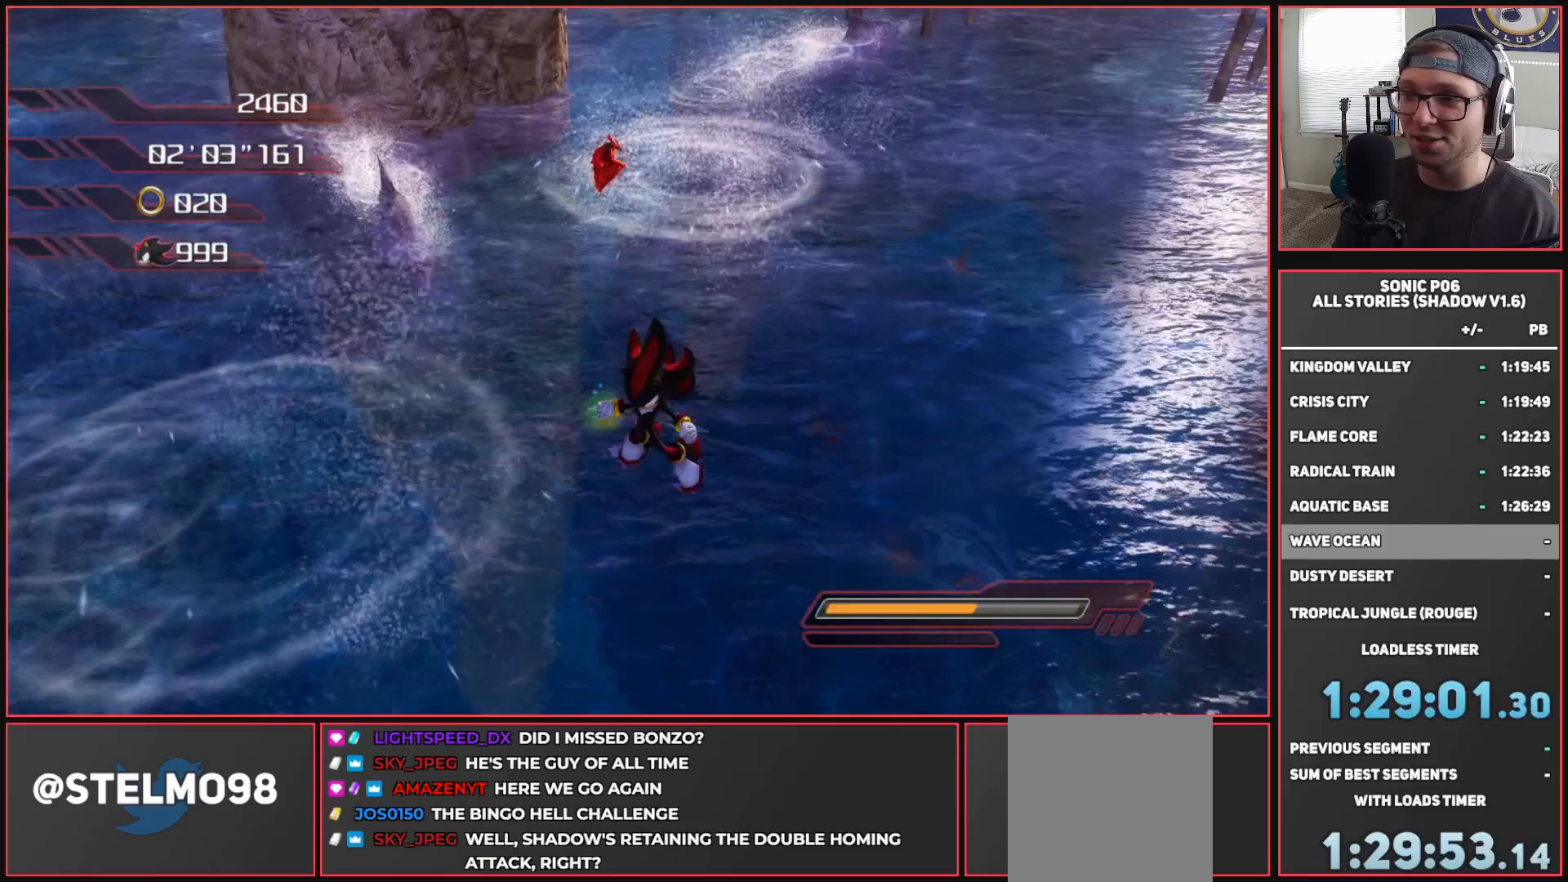
{"buttons": [], "left_stick": "down-left", "right_stick": "down-right", "events": [[83, "X", "up"], [317, "right_stick", "down-right"]]}
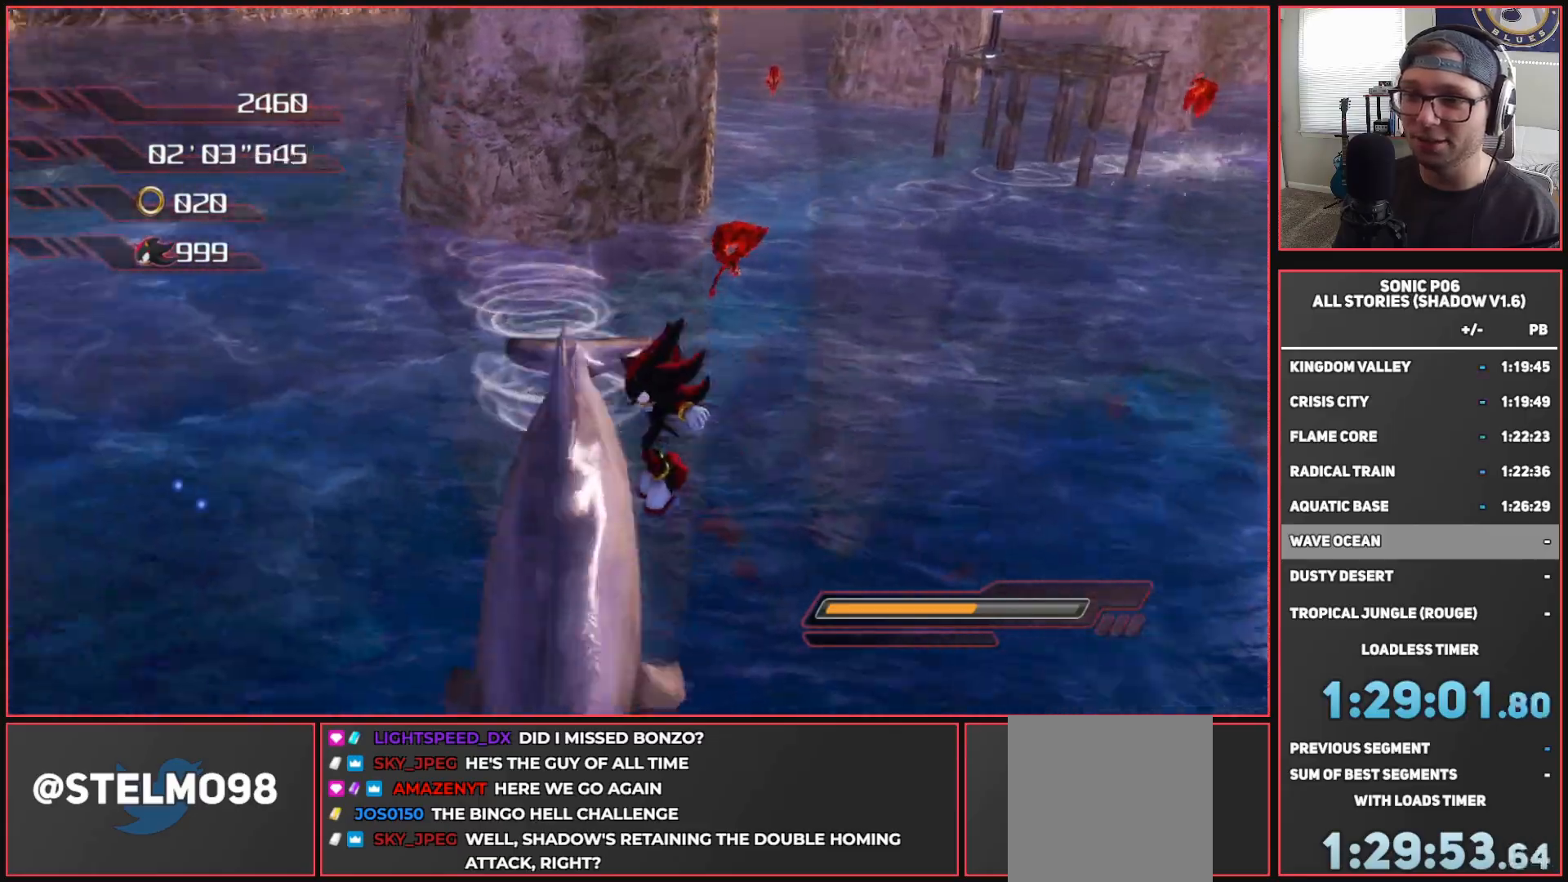
{"buttons": [], "left_stick": "left", "right_stick": "center", "events": [[17, "right_stick", "right"], [183, "left_stick", "up-left"], [183, "right_stick", "center"], [217, "A", "down"], [417, "A", "up"], [483, "left_stick", "left"]]}
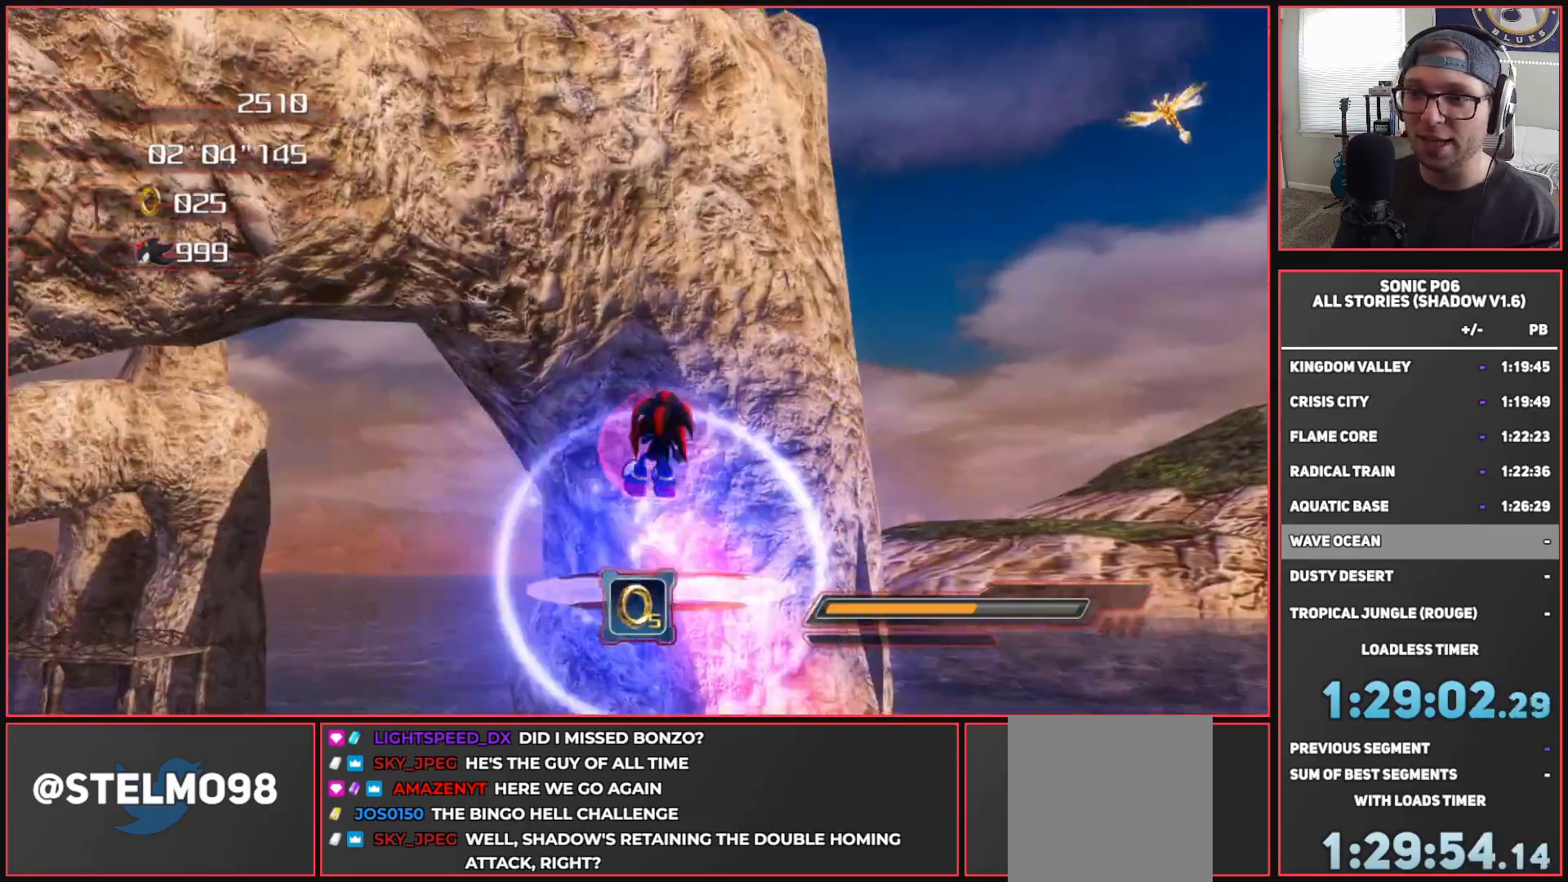
{"buttons": [], "left_stick": "up", "right_stick": "down-right", "events": [[83, "left_stick", "up-left"], [217, "left_stick", "up"], [300, "right_stick", "down-right"]]}
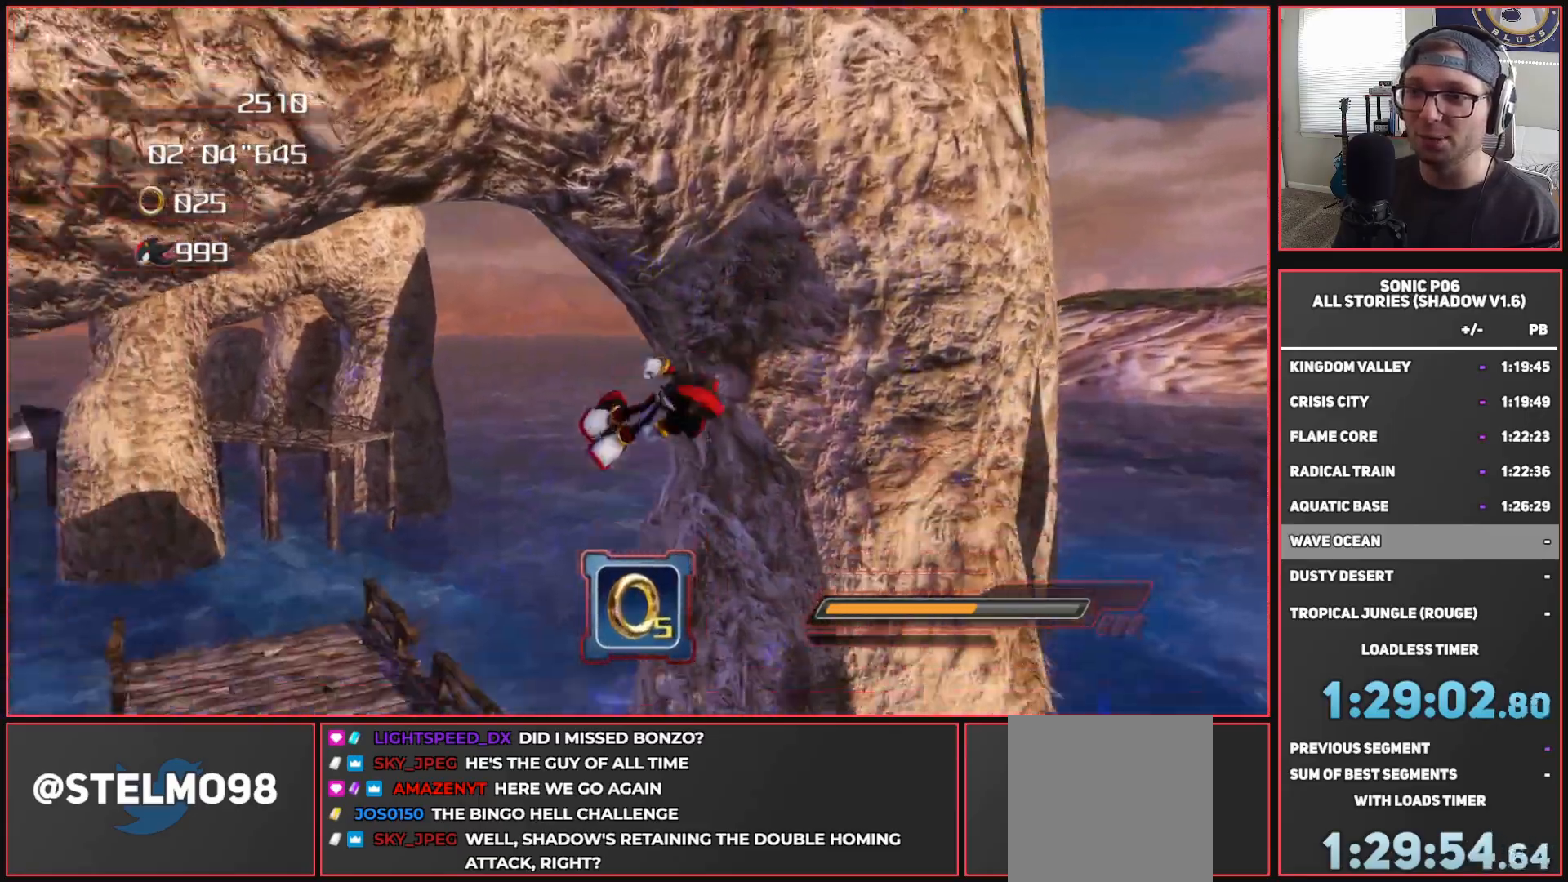
{"buttons": [], "left_stick": "left", "right_stick": "down-right", "events": [[300, "left_stick", "up-left"], [467, "left_stick", "left"]]}
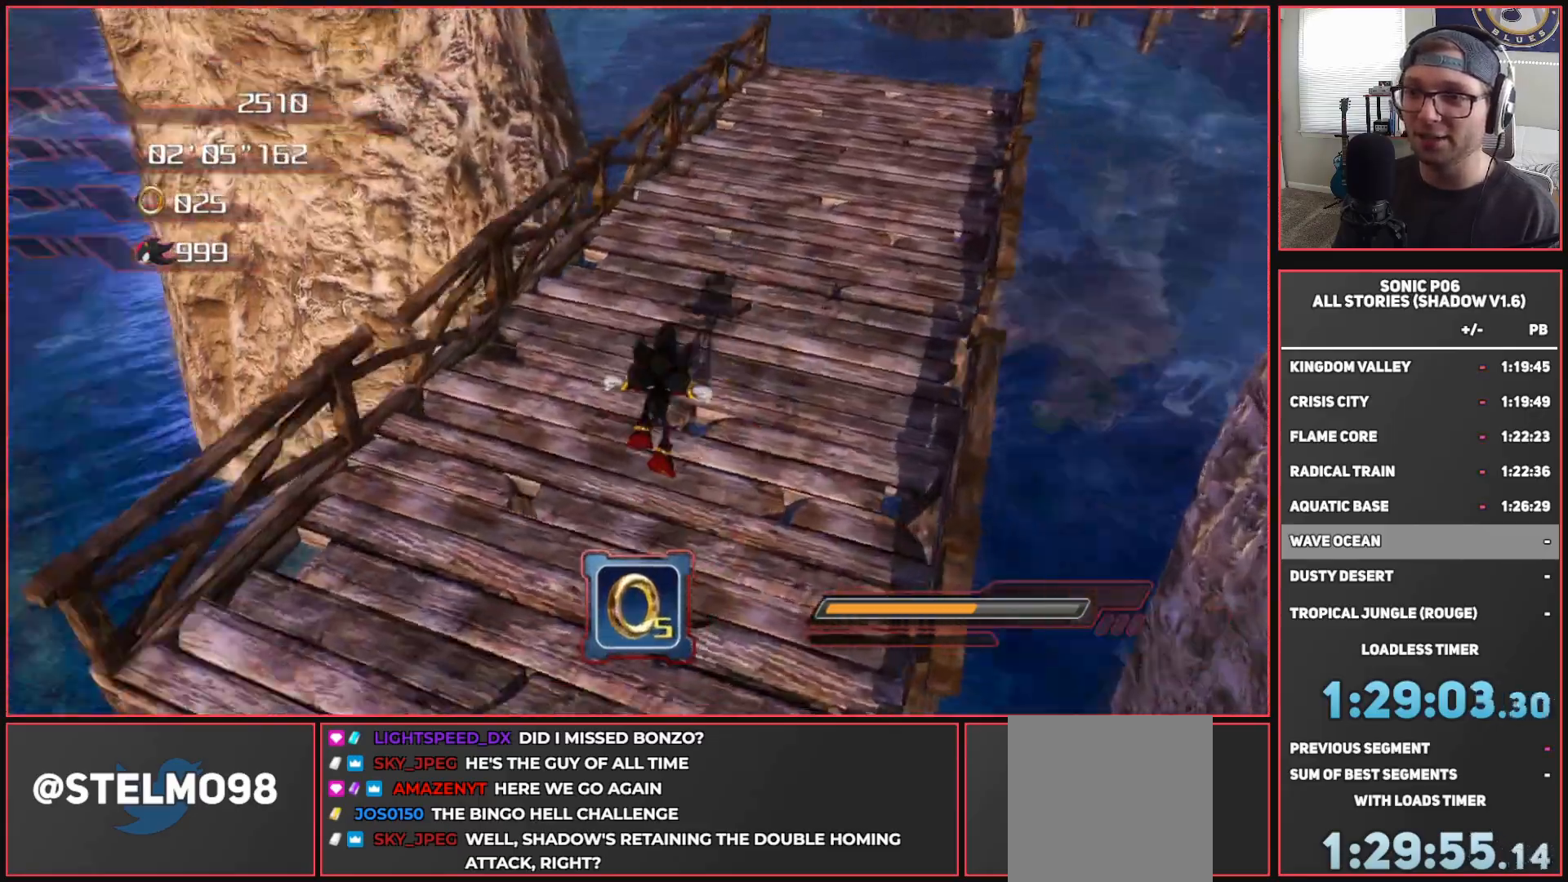
{"buttons": [], "left_stick": "center", "right_stick": "right", "events": [[100, "left_stick", "down"], [183, "right_stick", "right"], [300, "left_stick", "center"]]}
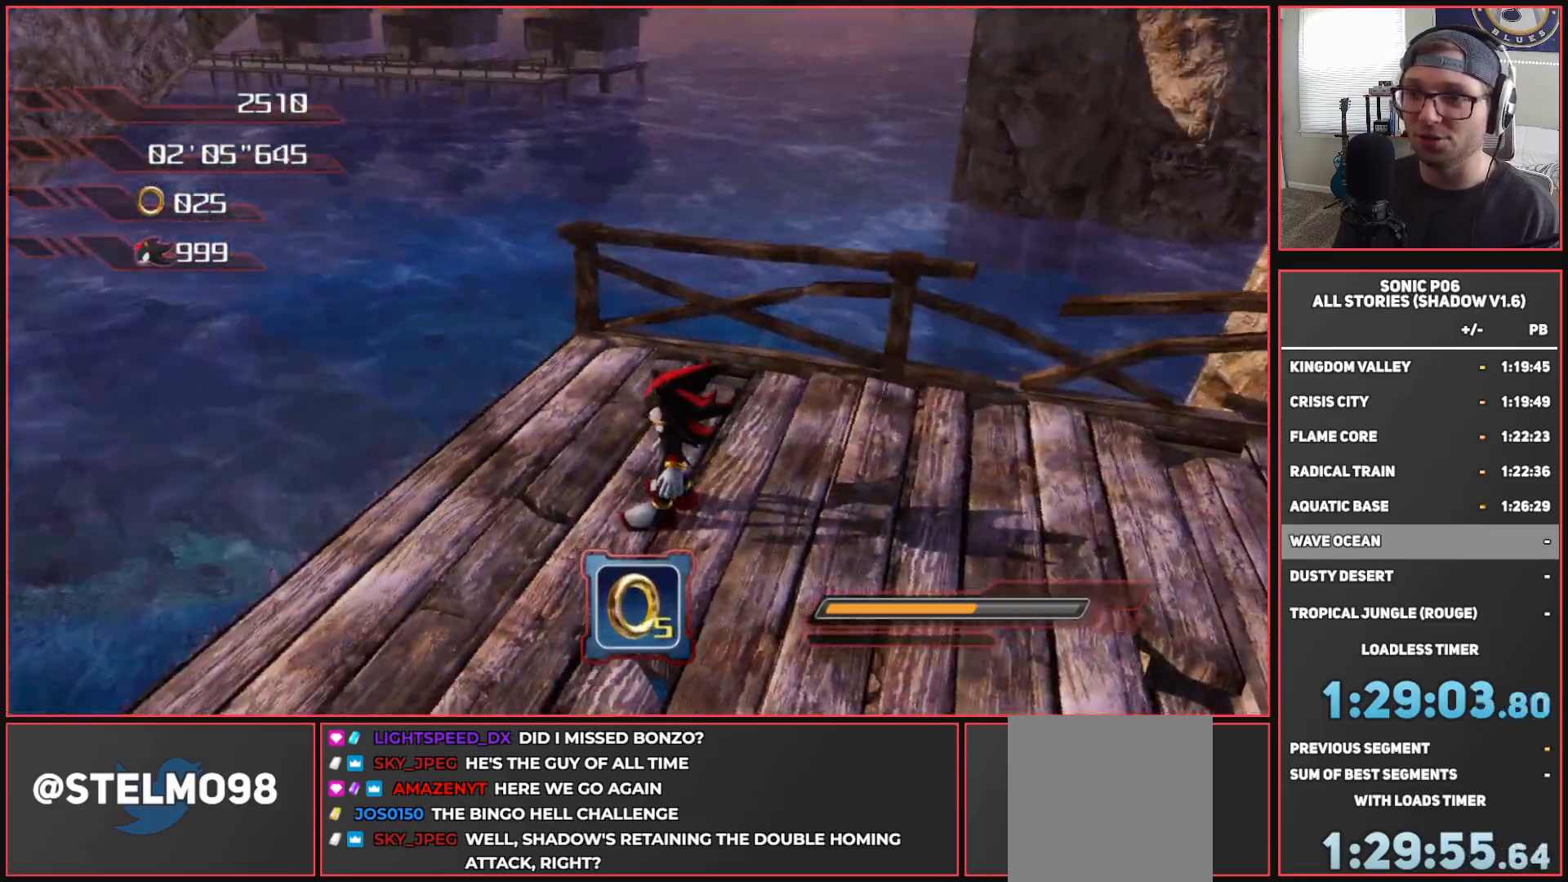
{"buttons": [], "left_stick": "down", "right_stick": "center", "events": [[333, "right_stick", "center"], [433, "left_stick", "down"]]}
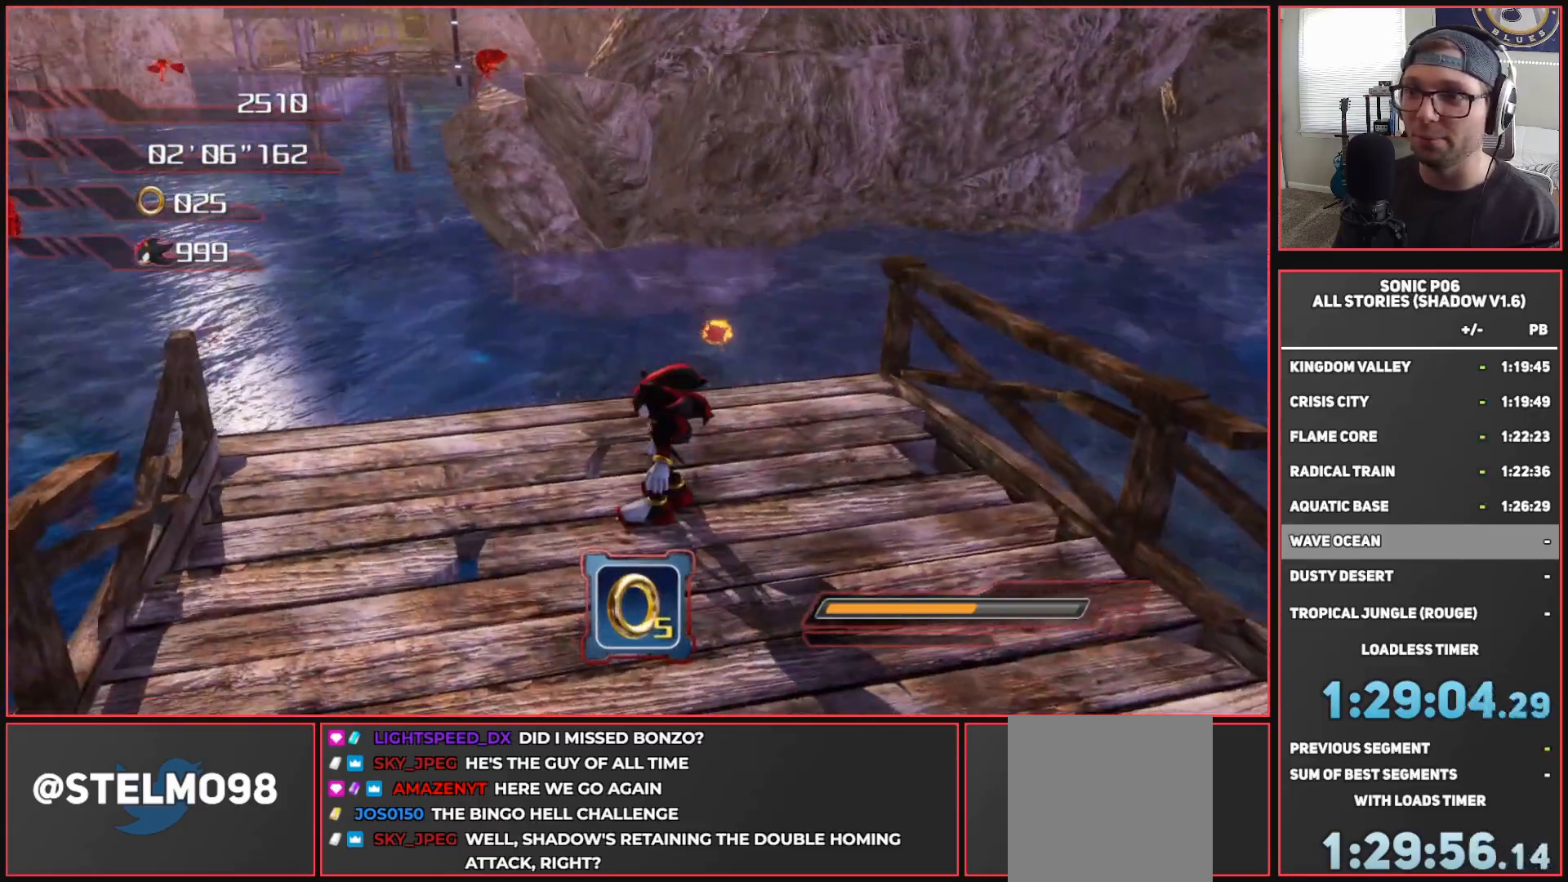
{"buttons": [], "left_stick": "down", "right_stick": "center", "events": []}
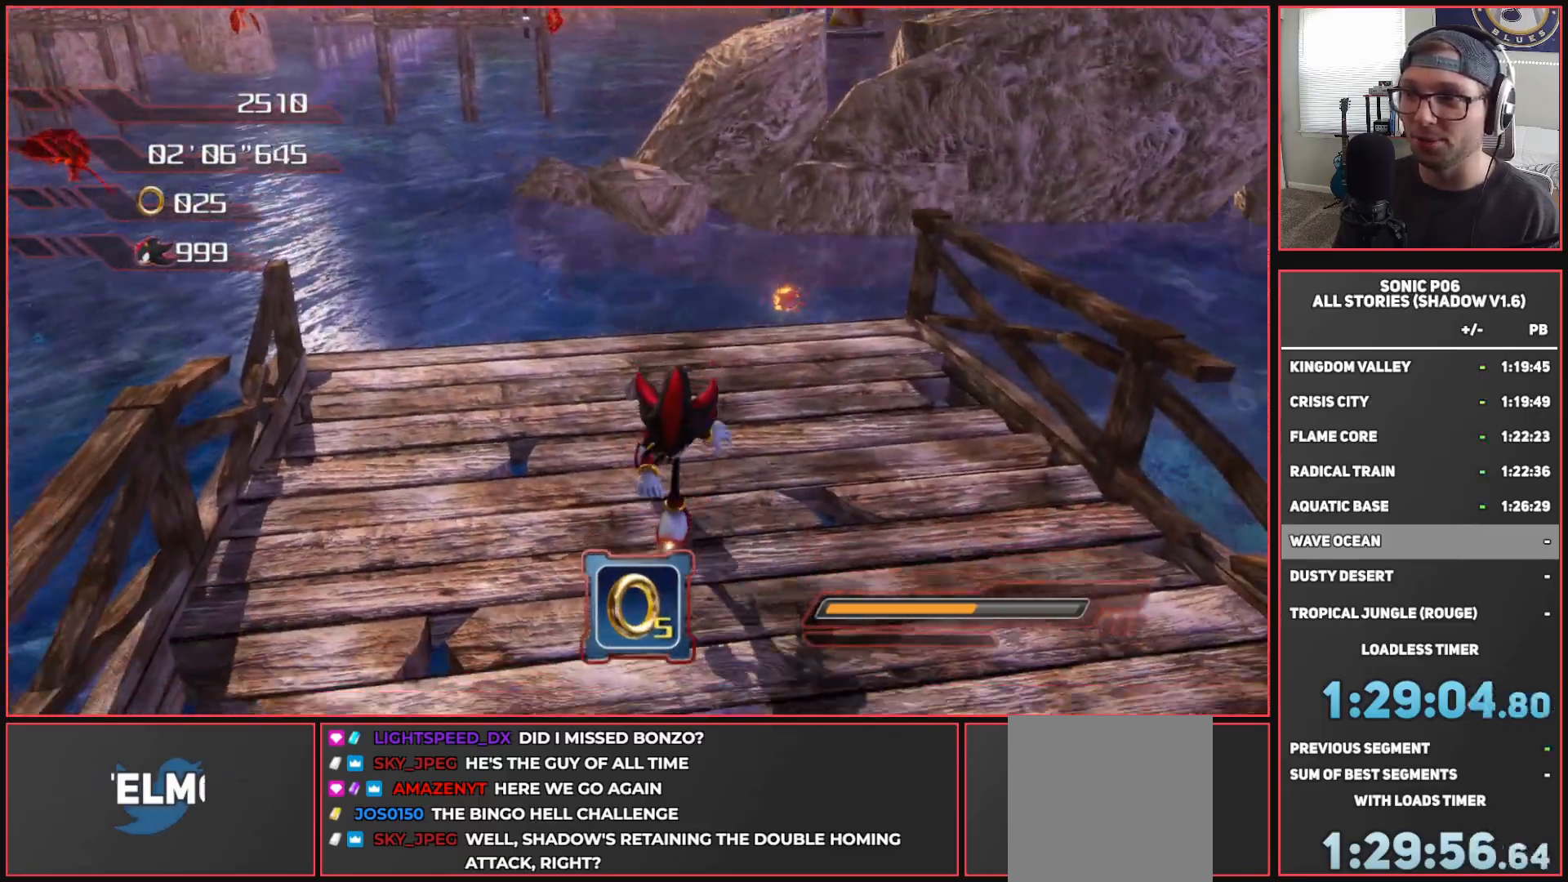
{"buttons": [], "left_stick": "down", "right_stick": "center", "events": [[83, "right_stick", "up"], [217, "right_stick", "center"]]}
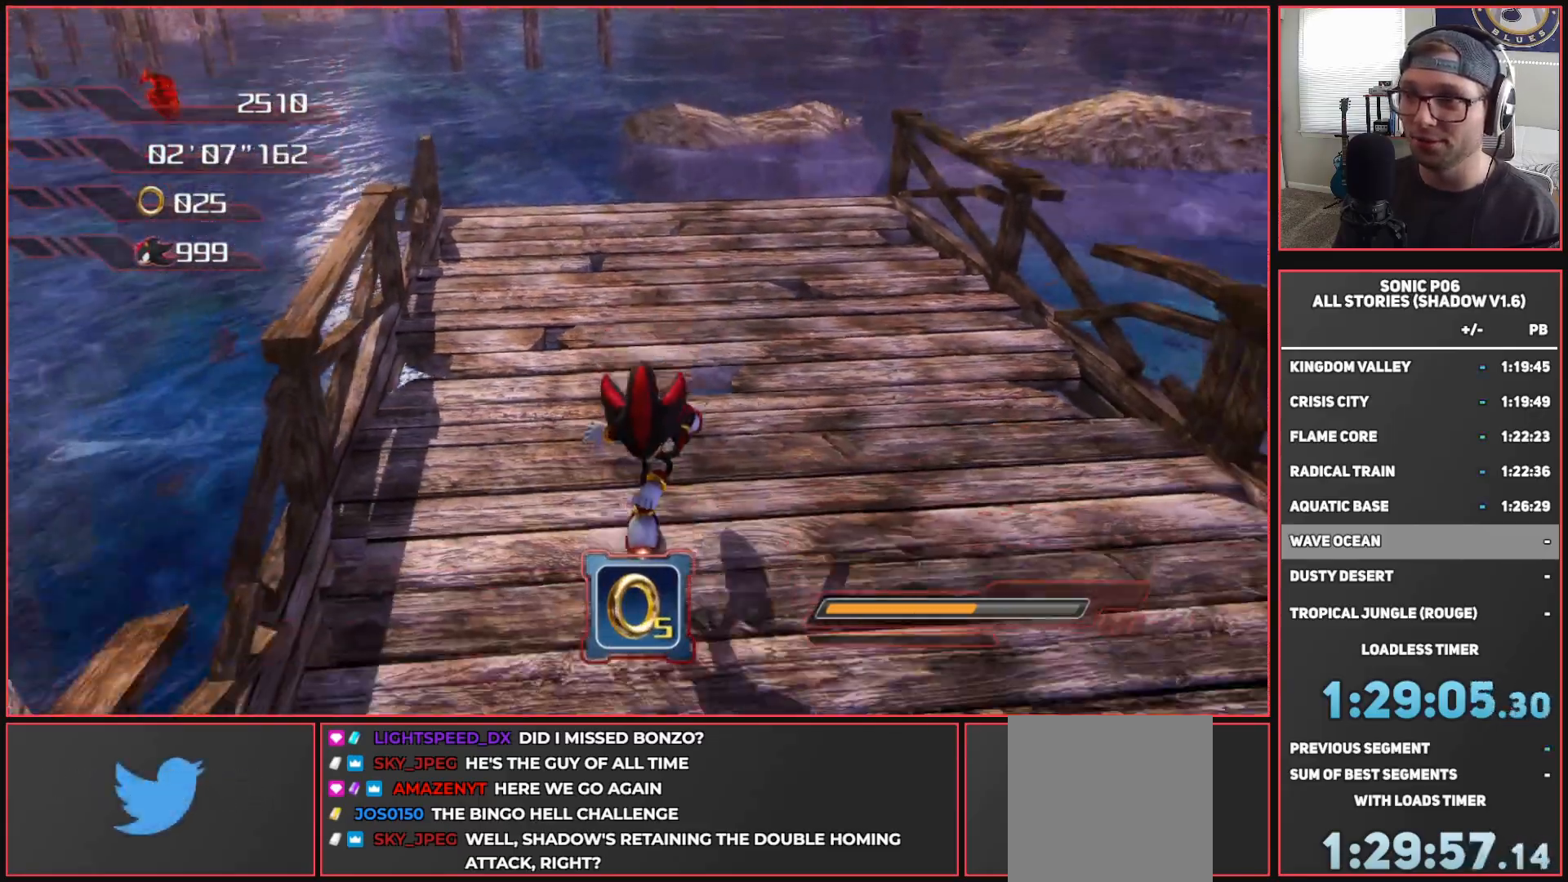
{"buttons": ["X"], "left_stick": "up-right", "right_stick": "center", "events": [[17, "left_stick", "center"], [67, "left_stick", "up"], [183, "X", "down"], [300, "left_stick", "up-right"]]}
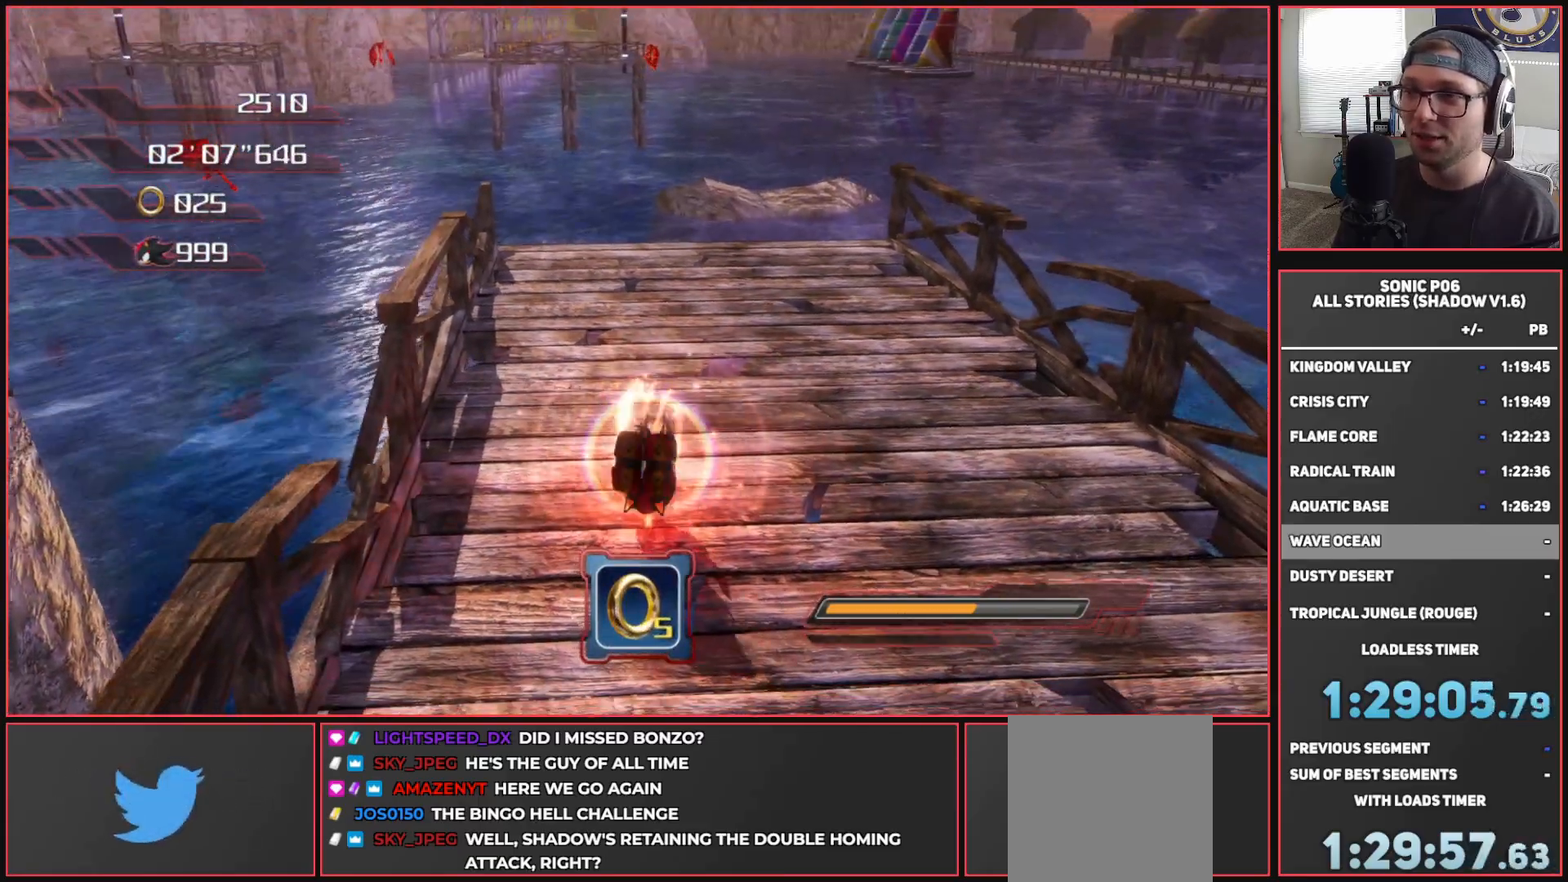
{"buttons": ["X"], "left_stick": "up", "right_stick": "center", "events": [[83, "left_stick", "up"]]}
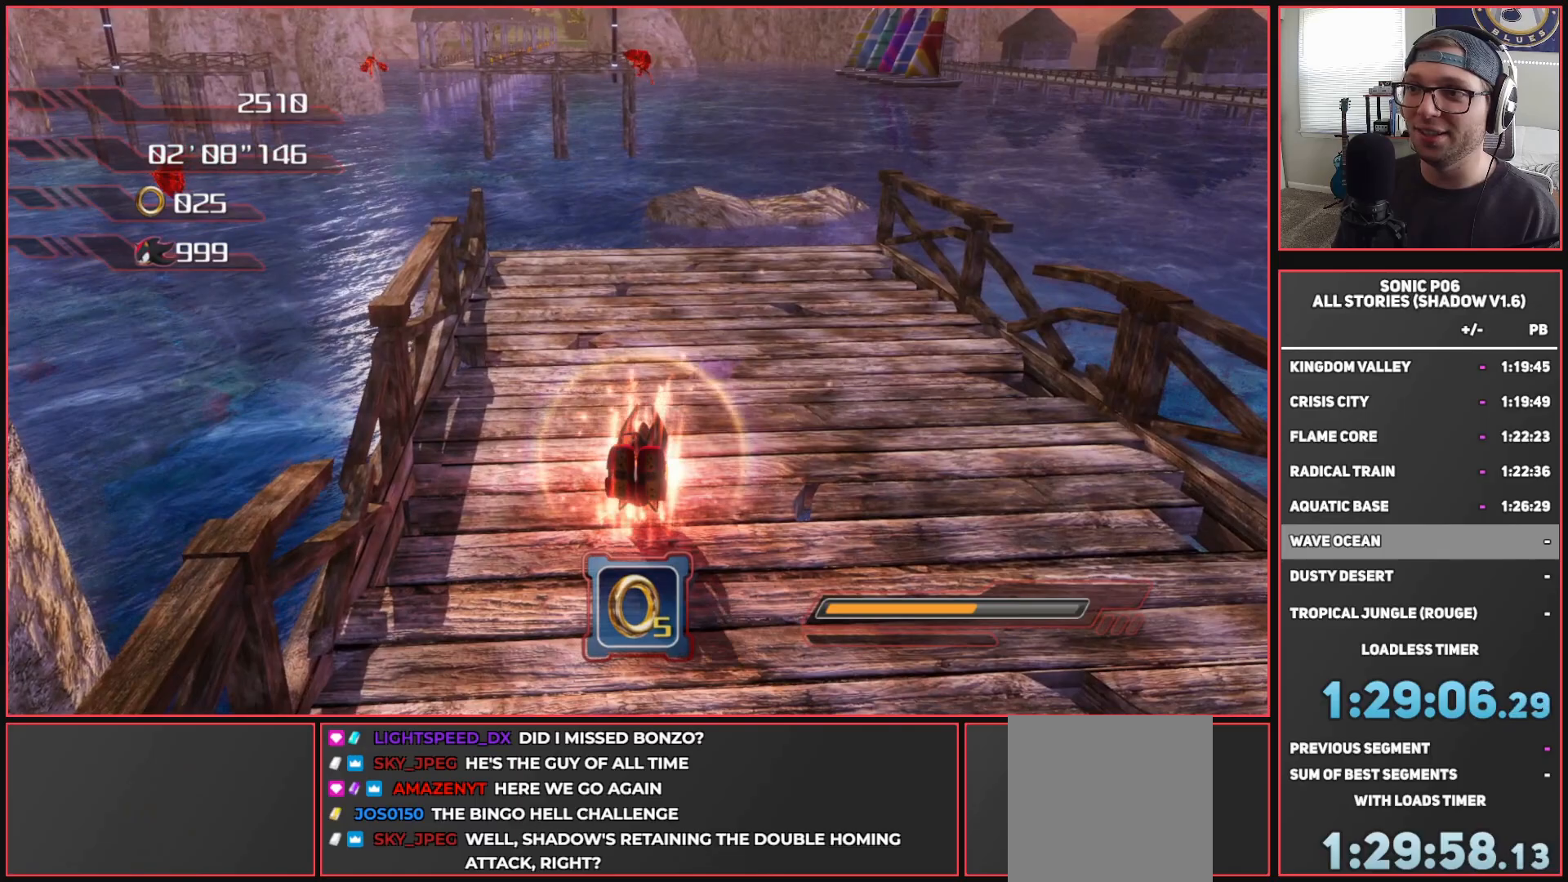
{"buttons": ["X"], "left_stick": "up", "right_stick": "center", "events": []}
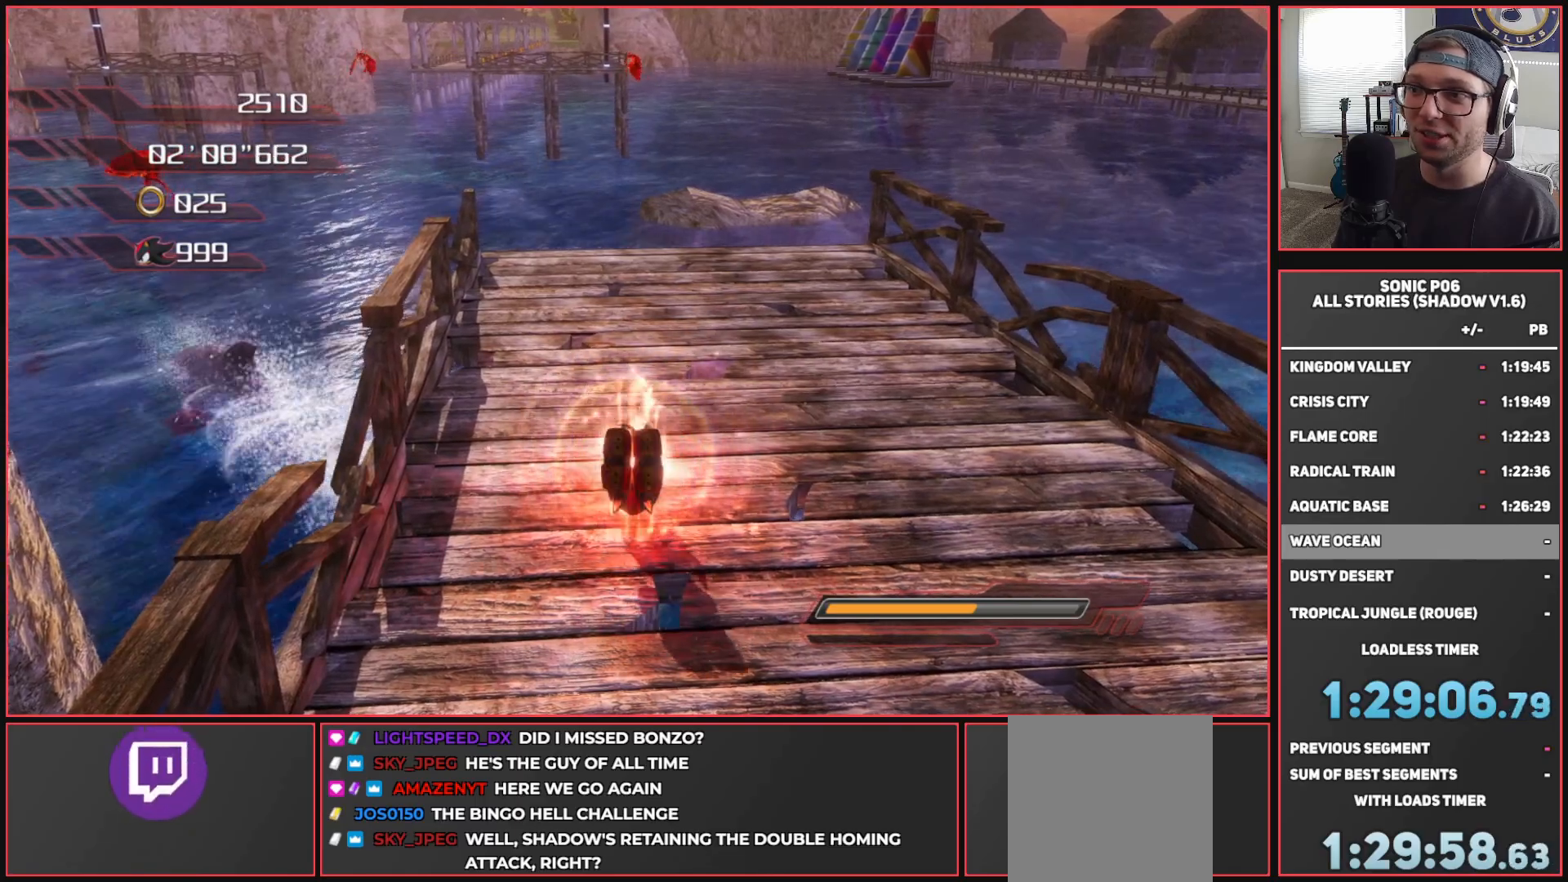
{"buttons": ["X"], "left_stick": "up", "right_stick": "center", "events": []}
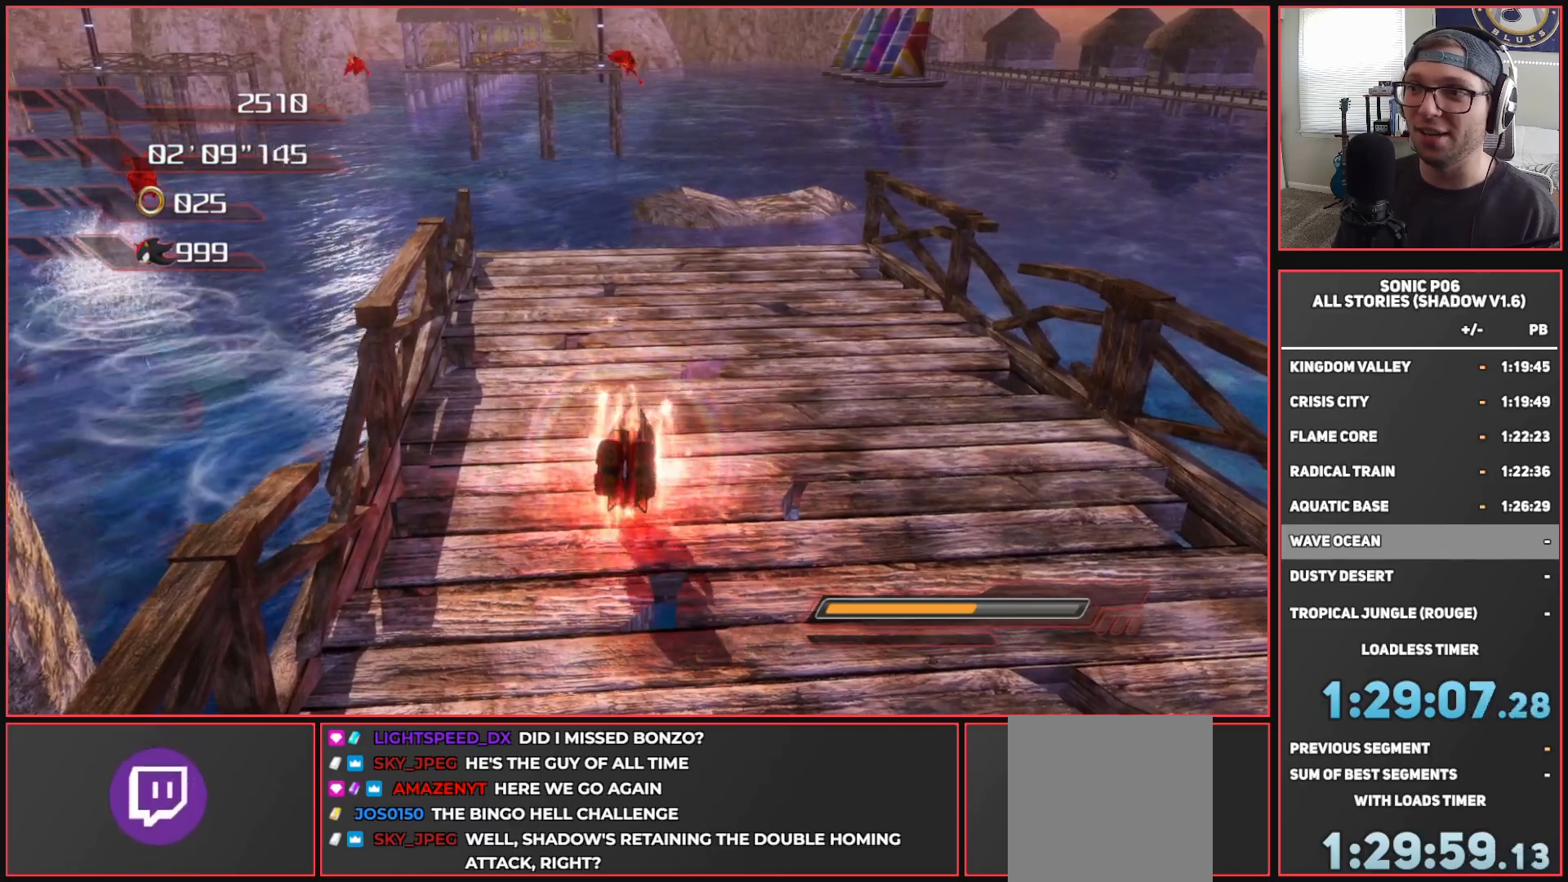
{"buttons": ["A"], "left_stick": "up", "right_stick": "center", "events": [[150, "X", "up"], [300, "A", "down"]]}
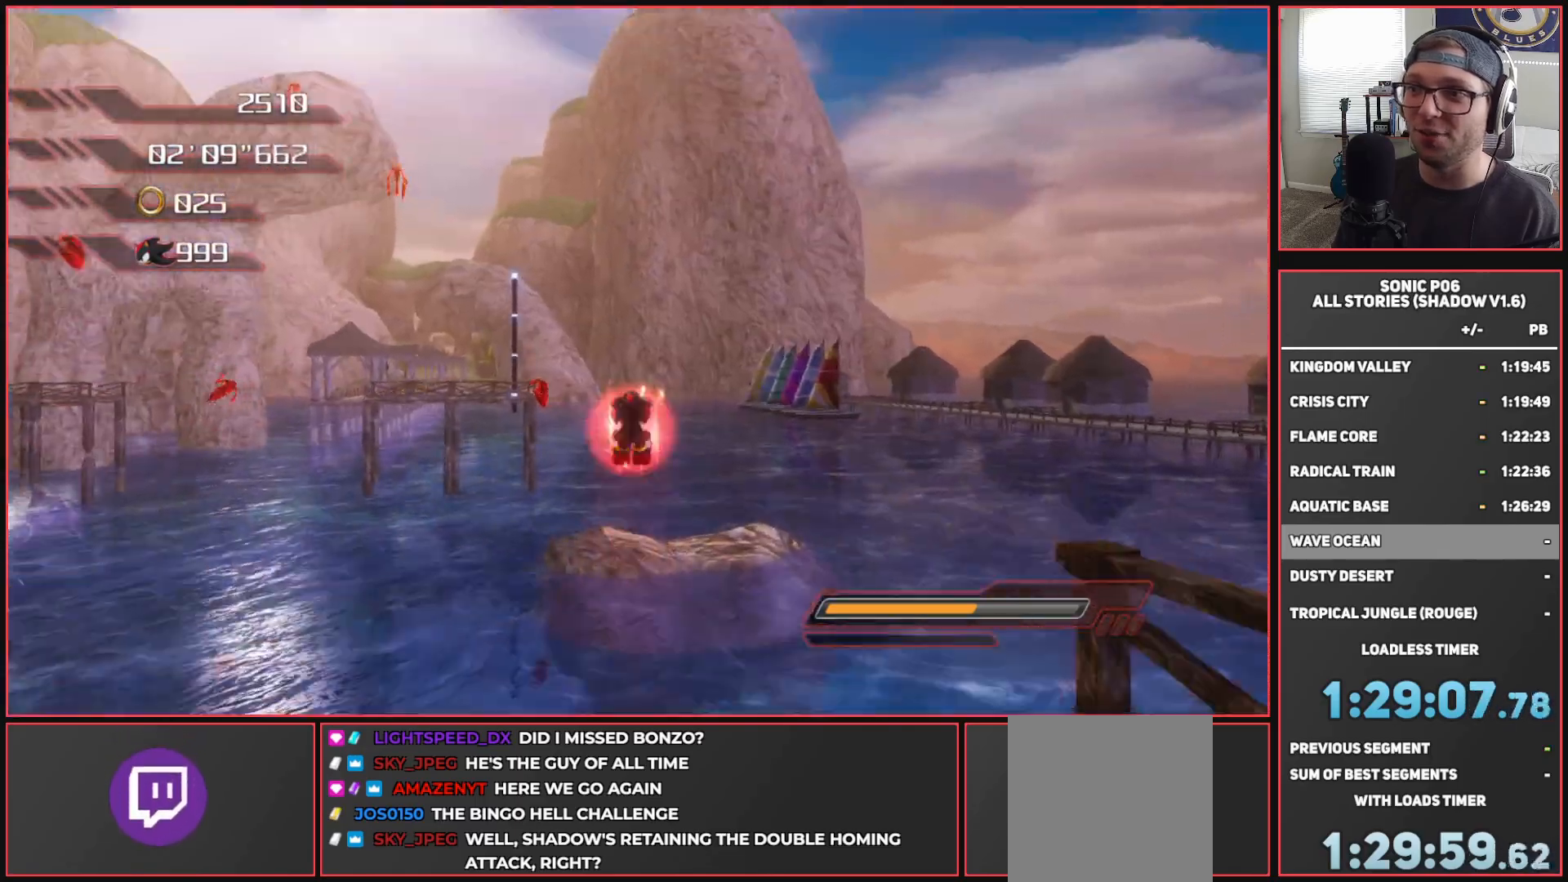
{"buttons": ["A"], "left_stick": "up", "right_stick": "center", "events": []}
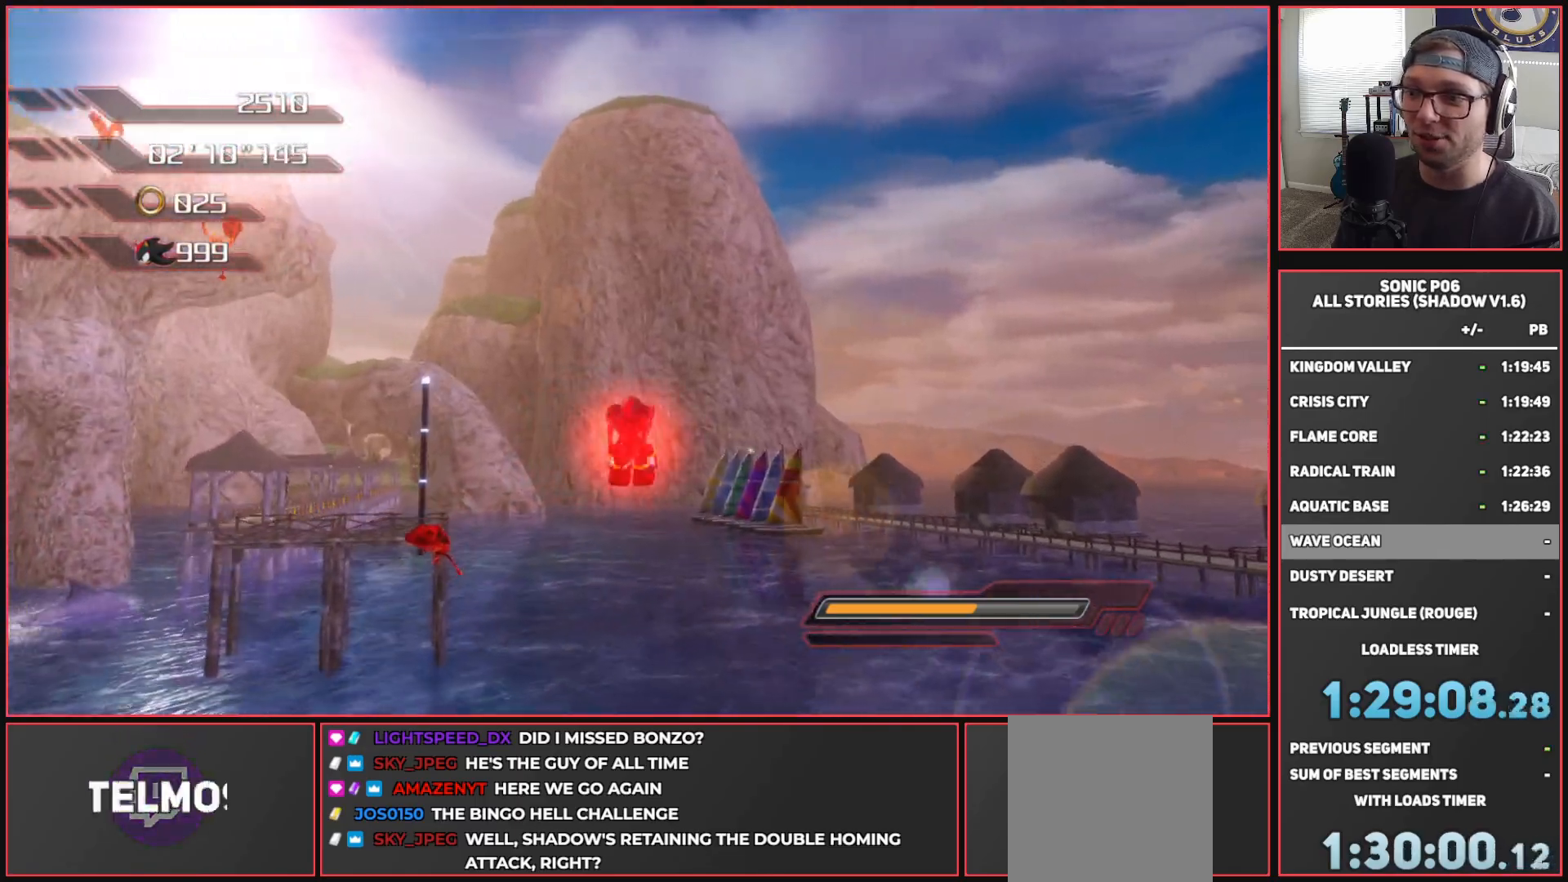
{"buttons": [], "left_stick": "center", "right_stick": "down", "events": [[33, "A", "up"], [233, "A", "down"], [283, "A", "up"], [400, "left_stick", "center"], [450, "right_stick", "down"]]}
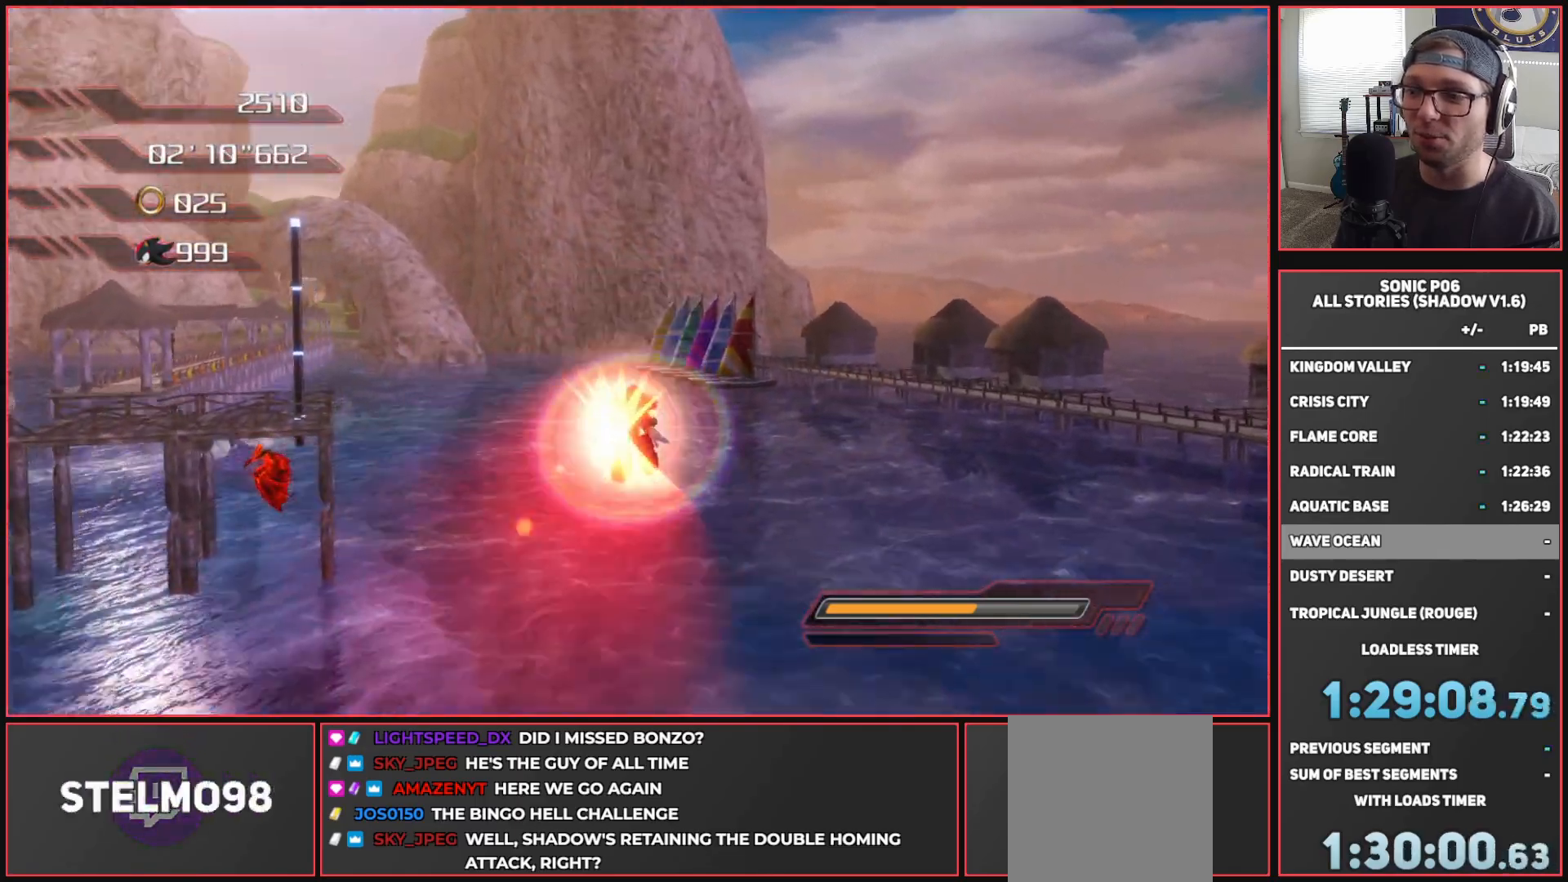
{"buttons": [], "left_stick": "center", "right_stick": "center", "events": [[33, "left_stick", "up"], [433, "right_stick", "center"], [450, "left_stick", "center"]]}
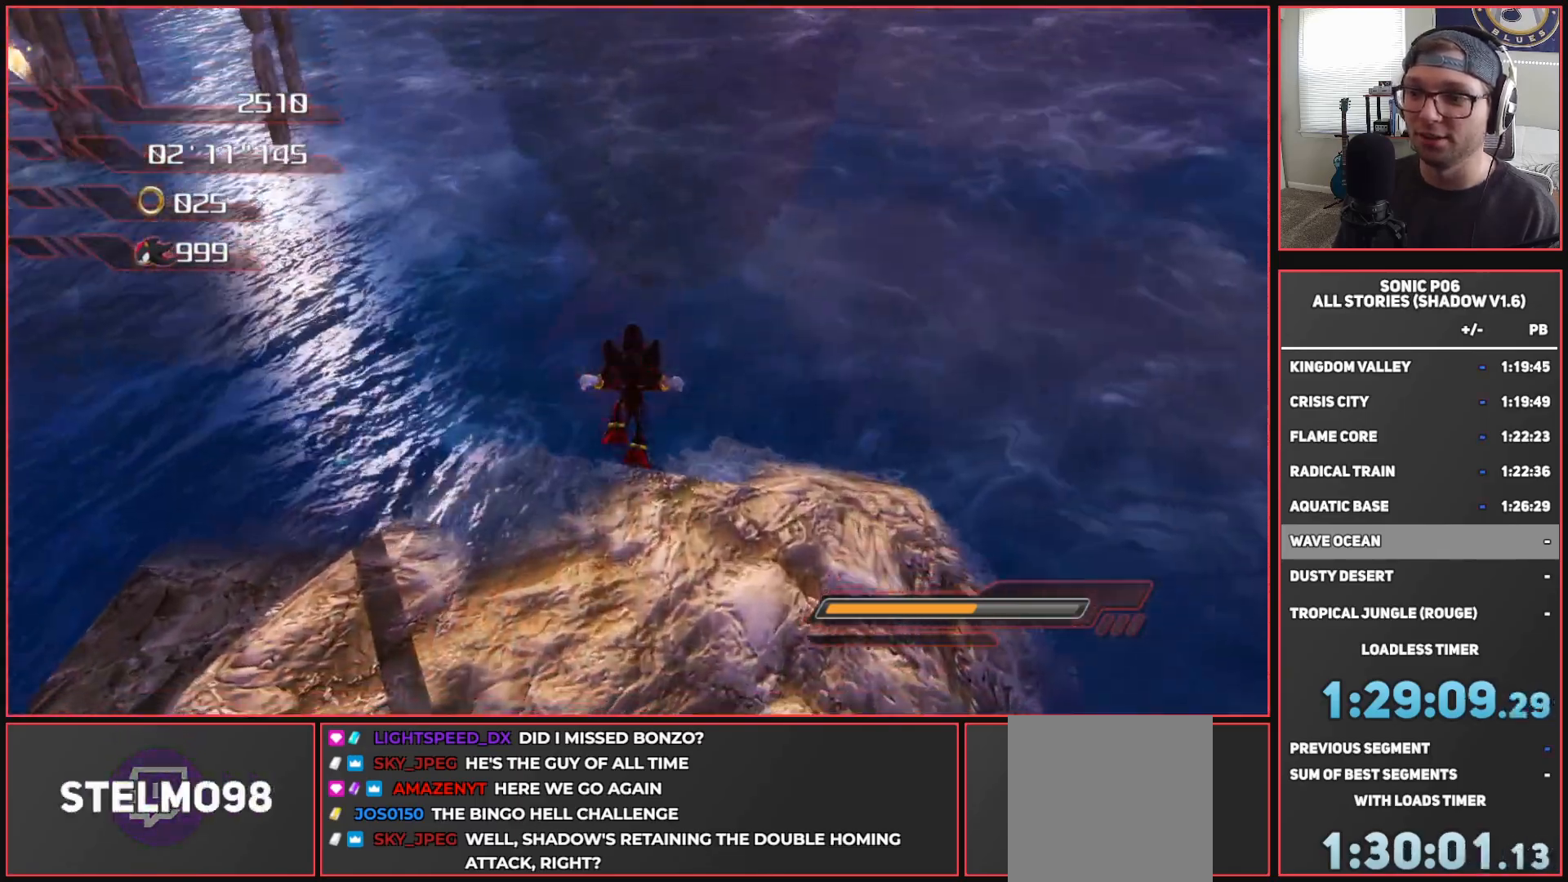
{"buttons": [], "left_stick": "left", "right_stick": "up-right", "events": [[67, "right_stick", "up"], [150, "left_stick", "down"], [317, "left_stick", "center"], [317, "right_stick", "up-right"], [483, "left_stick", "left"]]}
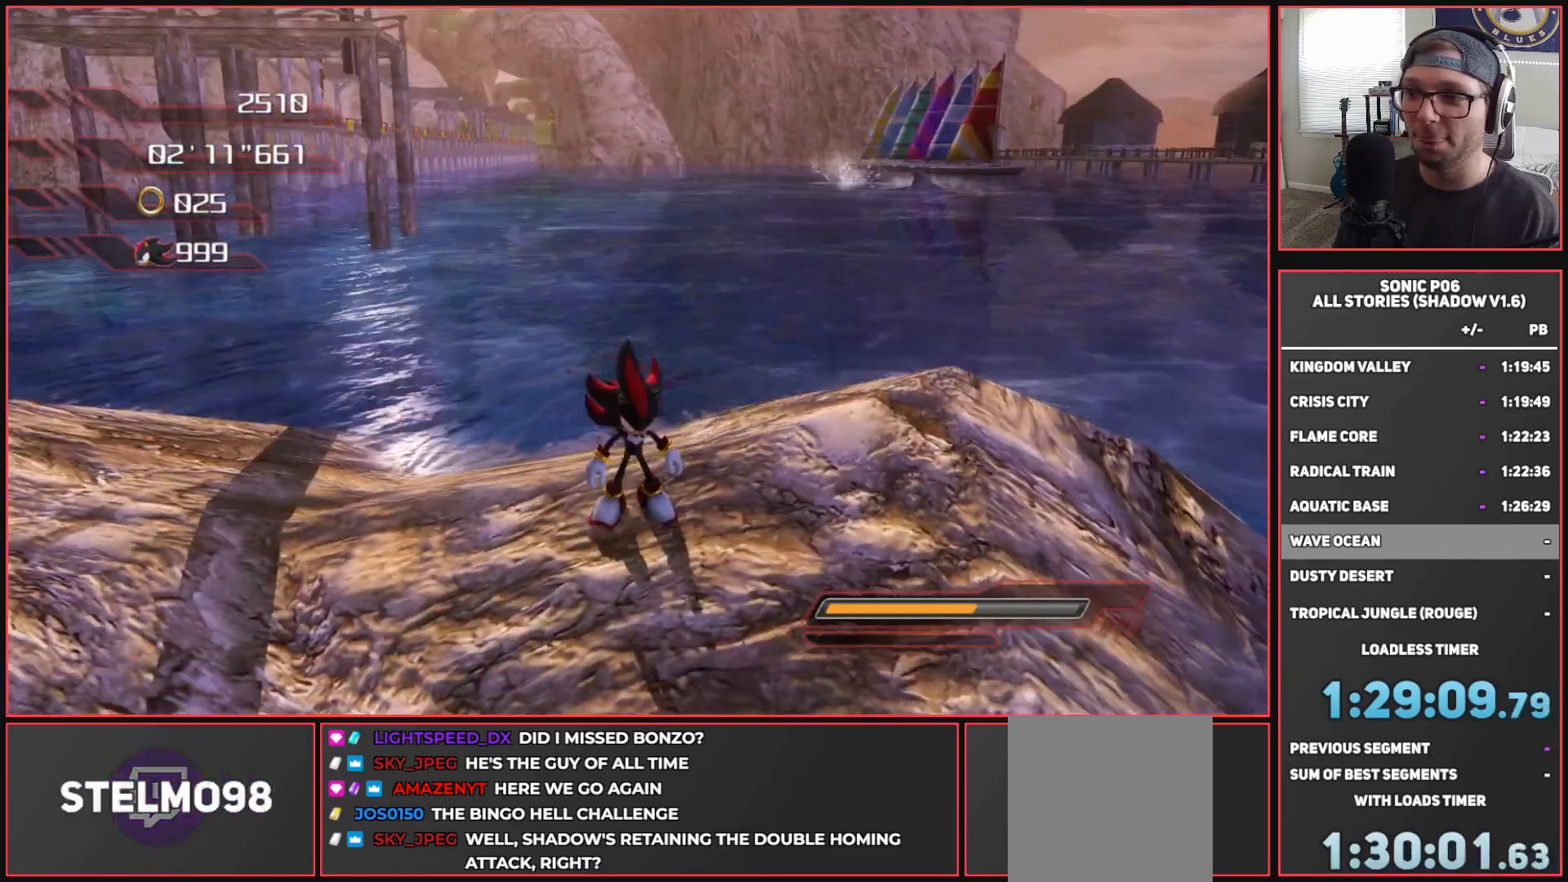
{"buttons": [], "left_stick": "up-left", "right_stick": "center", "events": [[167, "right_stick", "center"], [367, "left_stick", "up-left"]]}
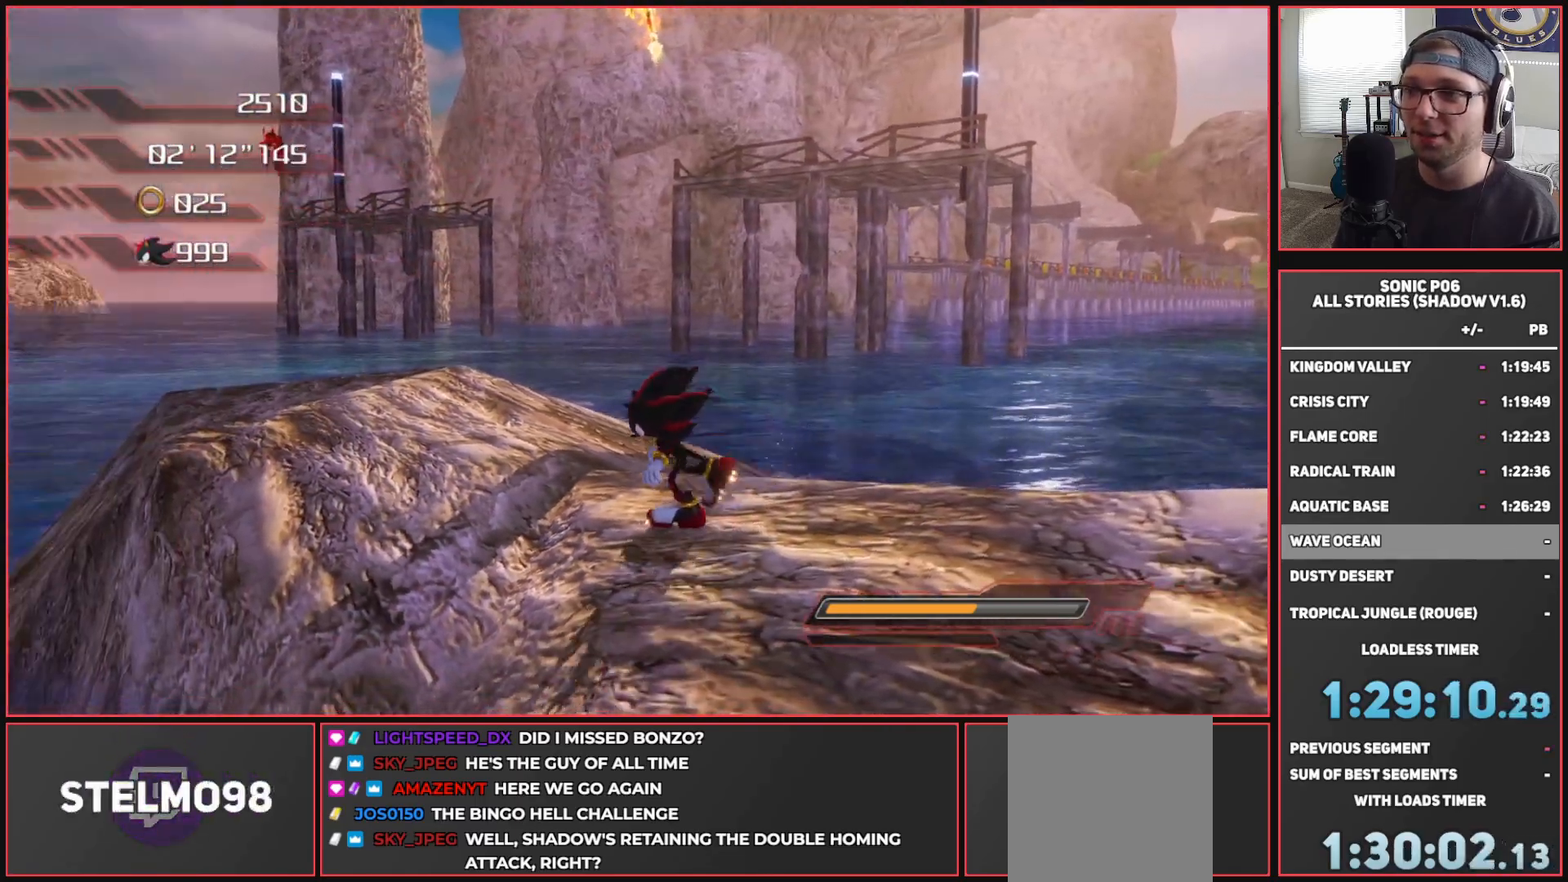
{"buttons": [], "left_stick": "left", "right_stick": "center", "events": [[17, "right_stick", "left"], [133, "left_stick", "center"], [250, "left_stick", "left"], [283, "right_stick", "center"]]}
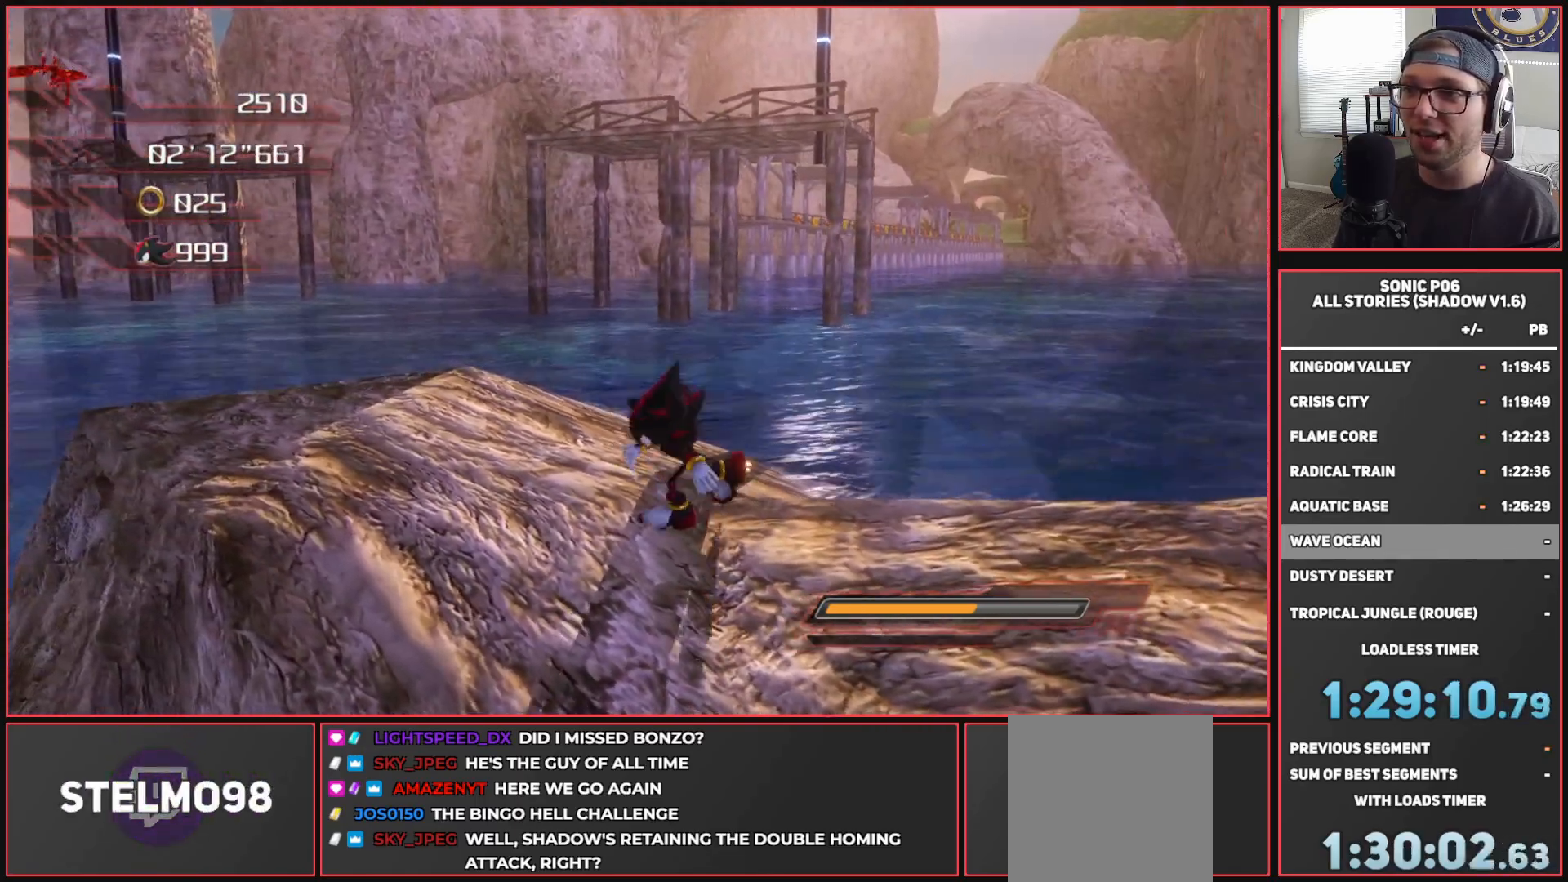
{"buttons": ["X"], "left_stick": "up", "right_stick": "center", "events": [[167, "left_stick", "up-left"], [233, "X", "down"], [317, "left_stick", "up"]]}
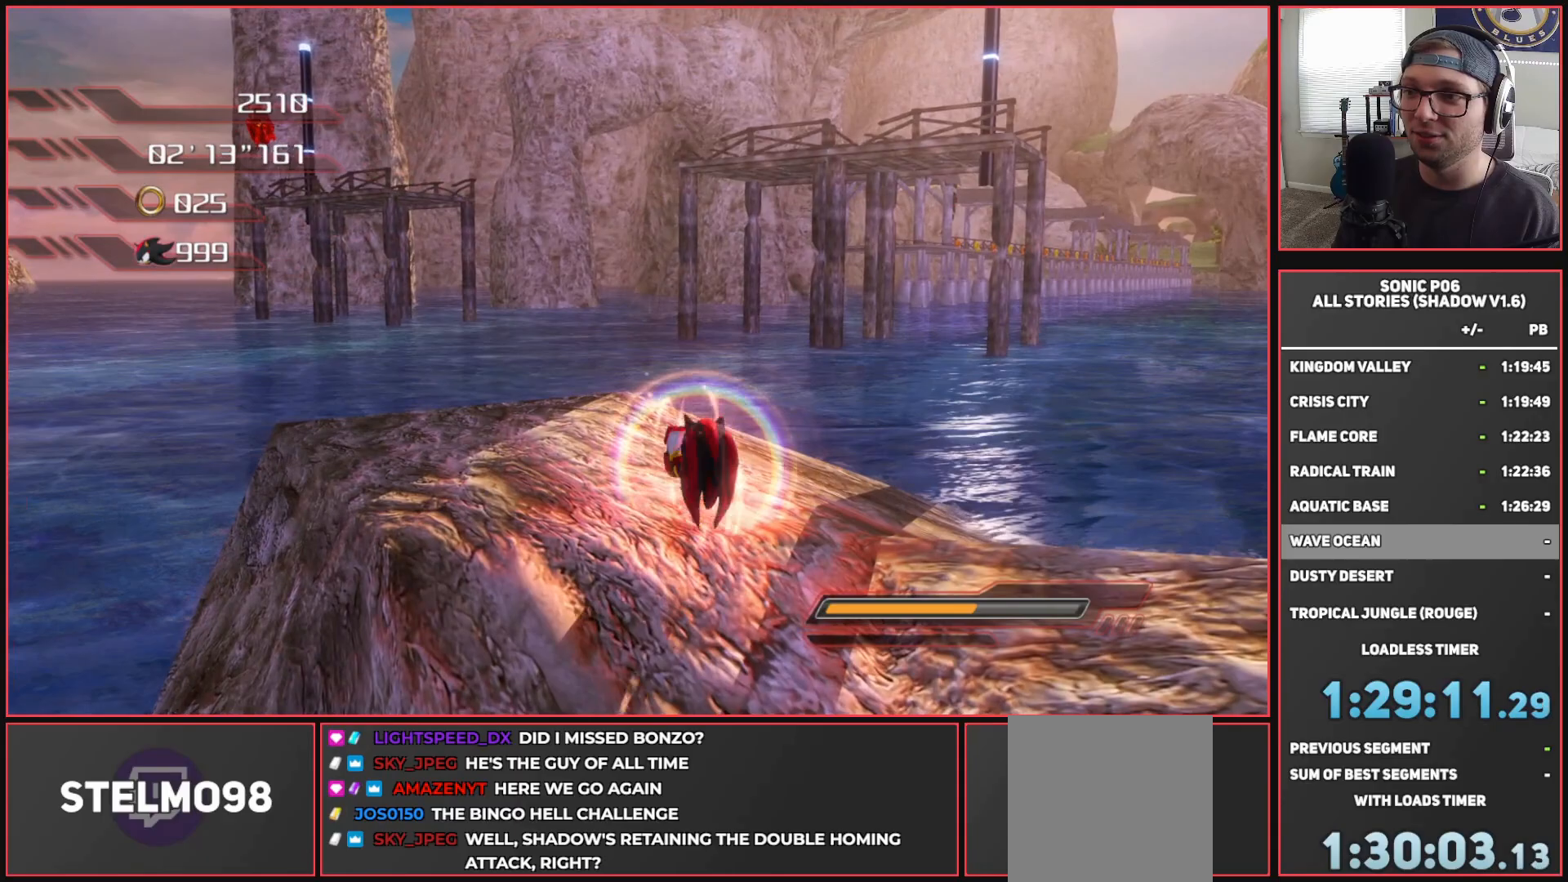
{"buttons": ["X"], "left_stick": "up", "right_stick": "center", "events": []}